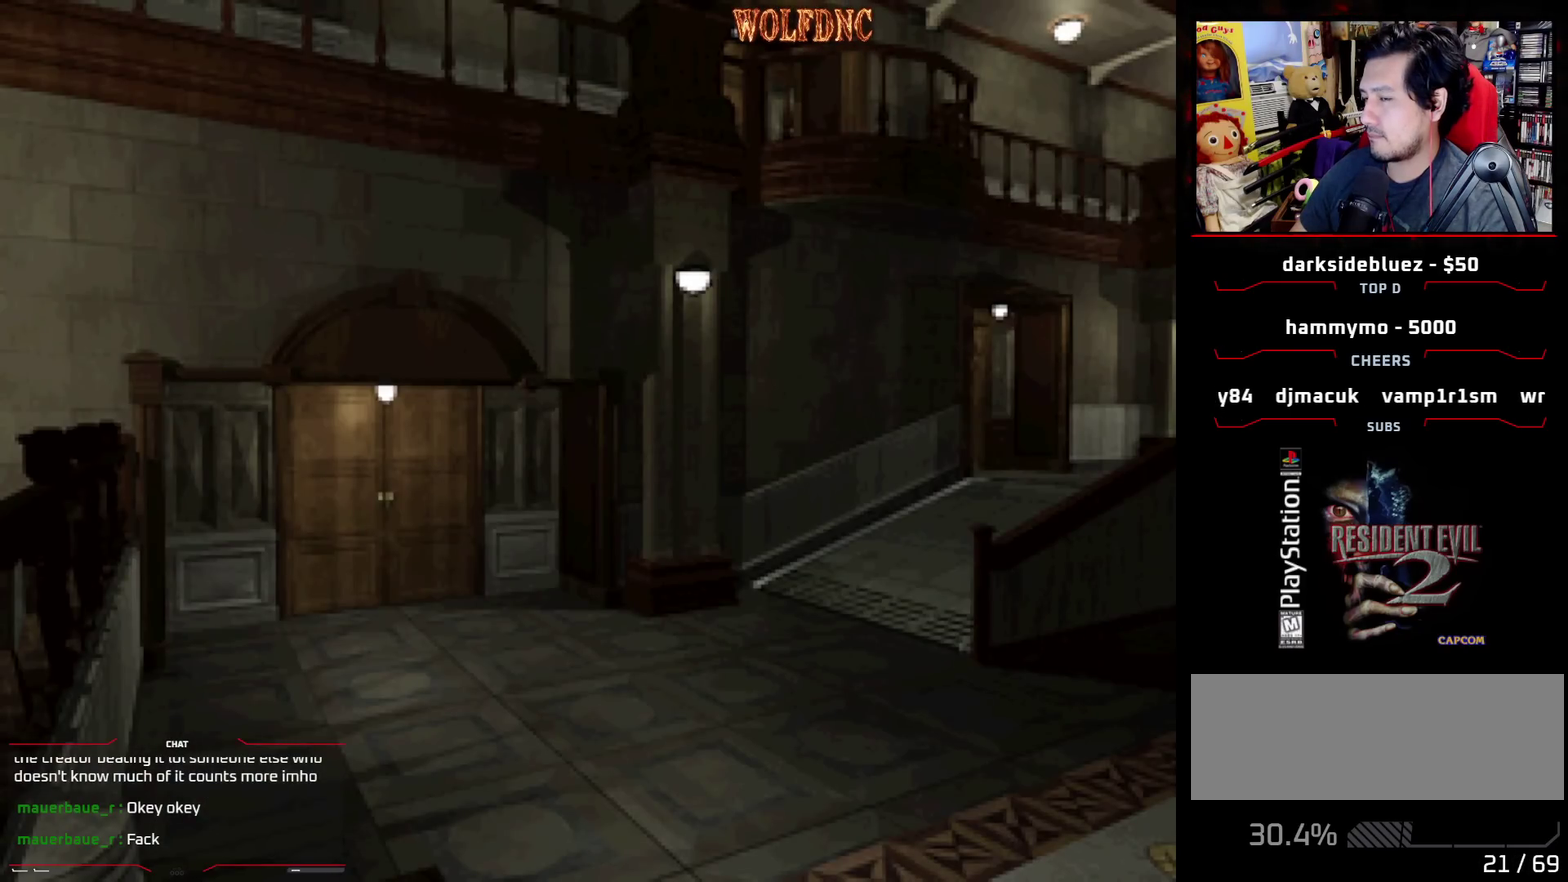
Gameplay with a controller (PlayStation layout); each line is a JSON object with the inputs held at the frame after it. "events" lists button and stick changes between this image and that frame as [ms after this image, input, new state], when the widget could be followed in between. Not read: L3 R3.
{"buttons": ["CROSS"], "events": []}
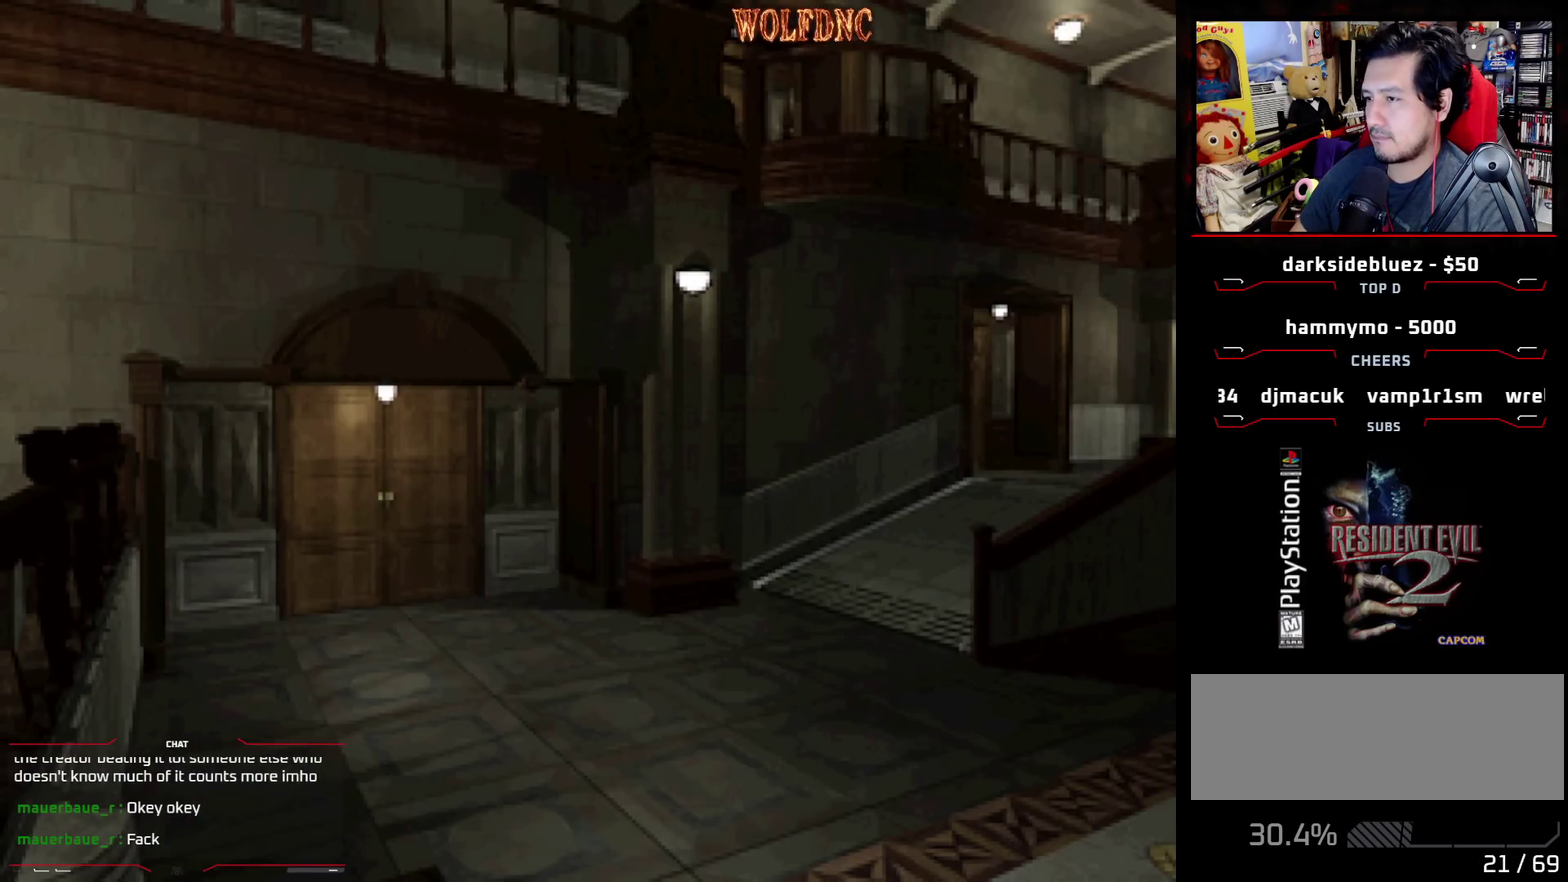
{"buttons": ["CROSS"], "events": []}
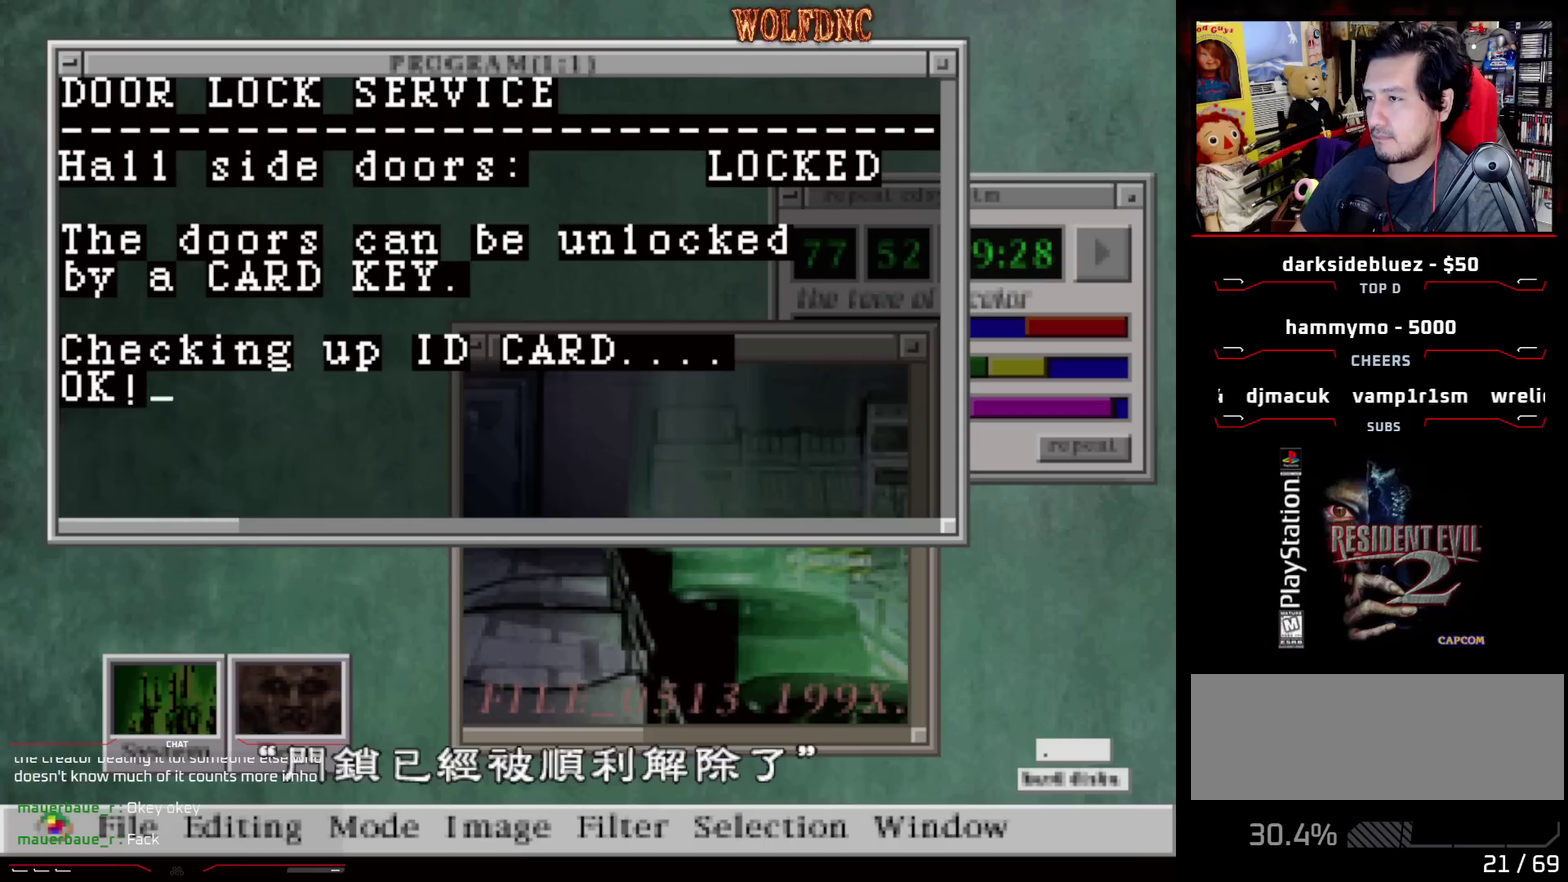
{"buttons": ["CROSS"], "events": [[350, "CROSS", "up"], [400, "CROSS", "down"]]}
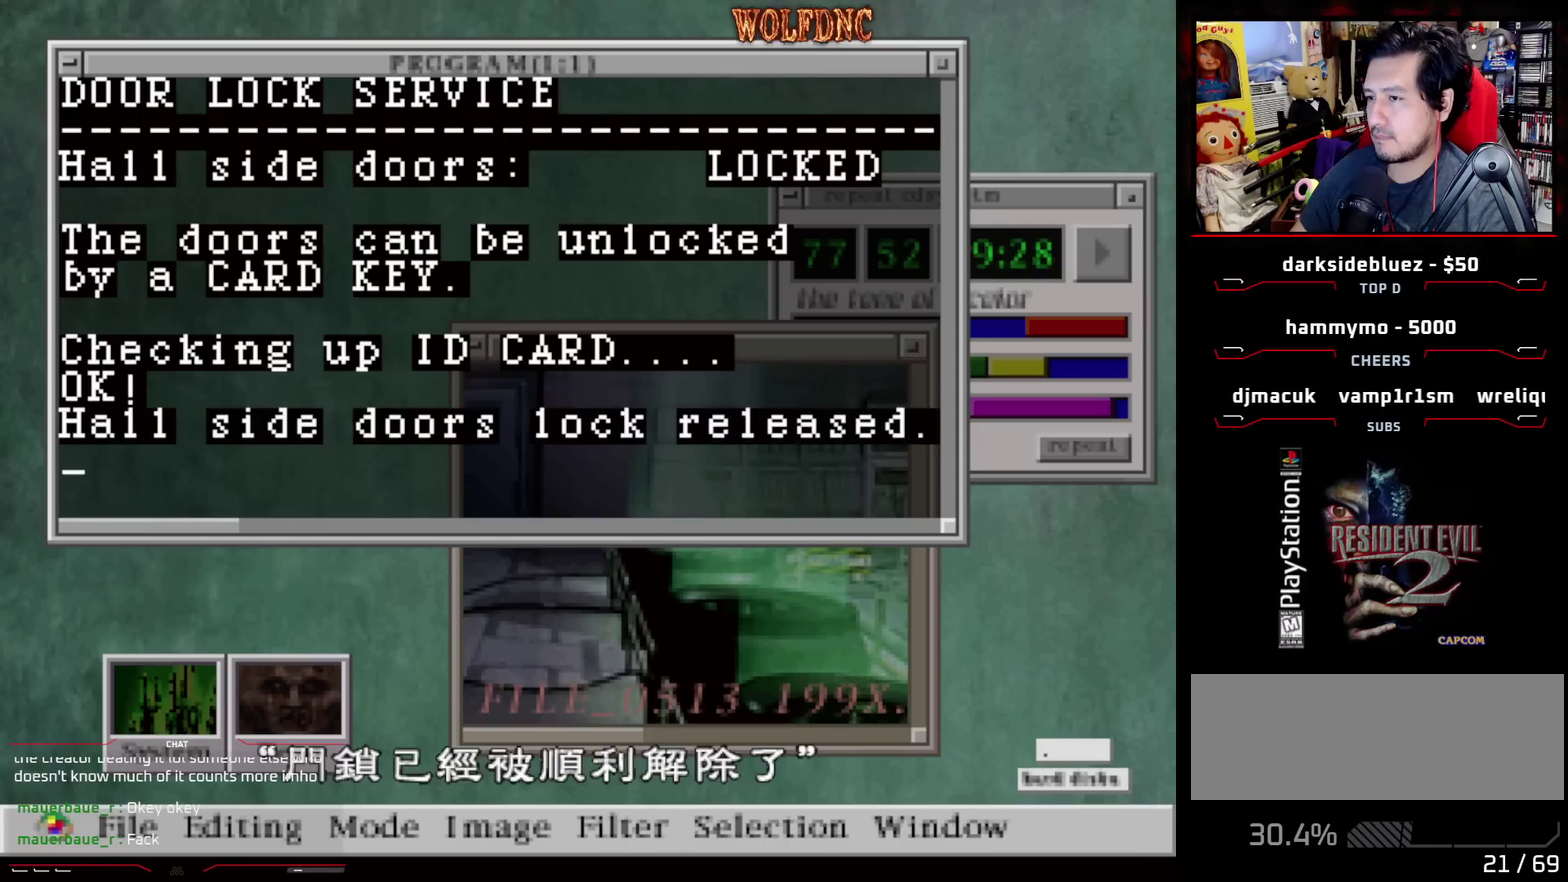
{"buttons": ["DPAD_LEFT"], "events": [[83, "CROSS", "up"], [183, "CROSS", "down"], [317, "CROSS", "up"], [333, "DPAD_LEFT", "down"]]}
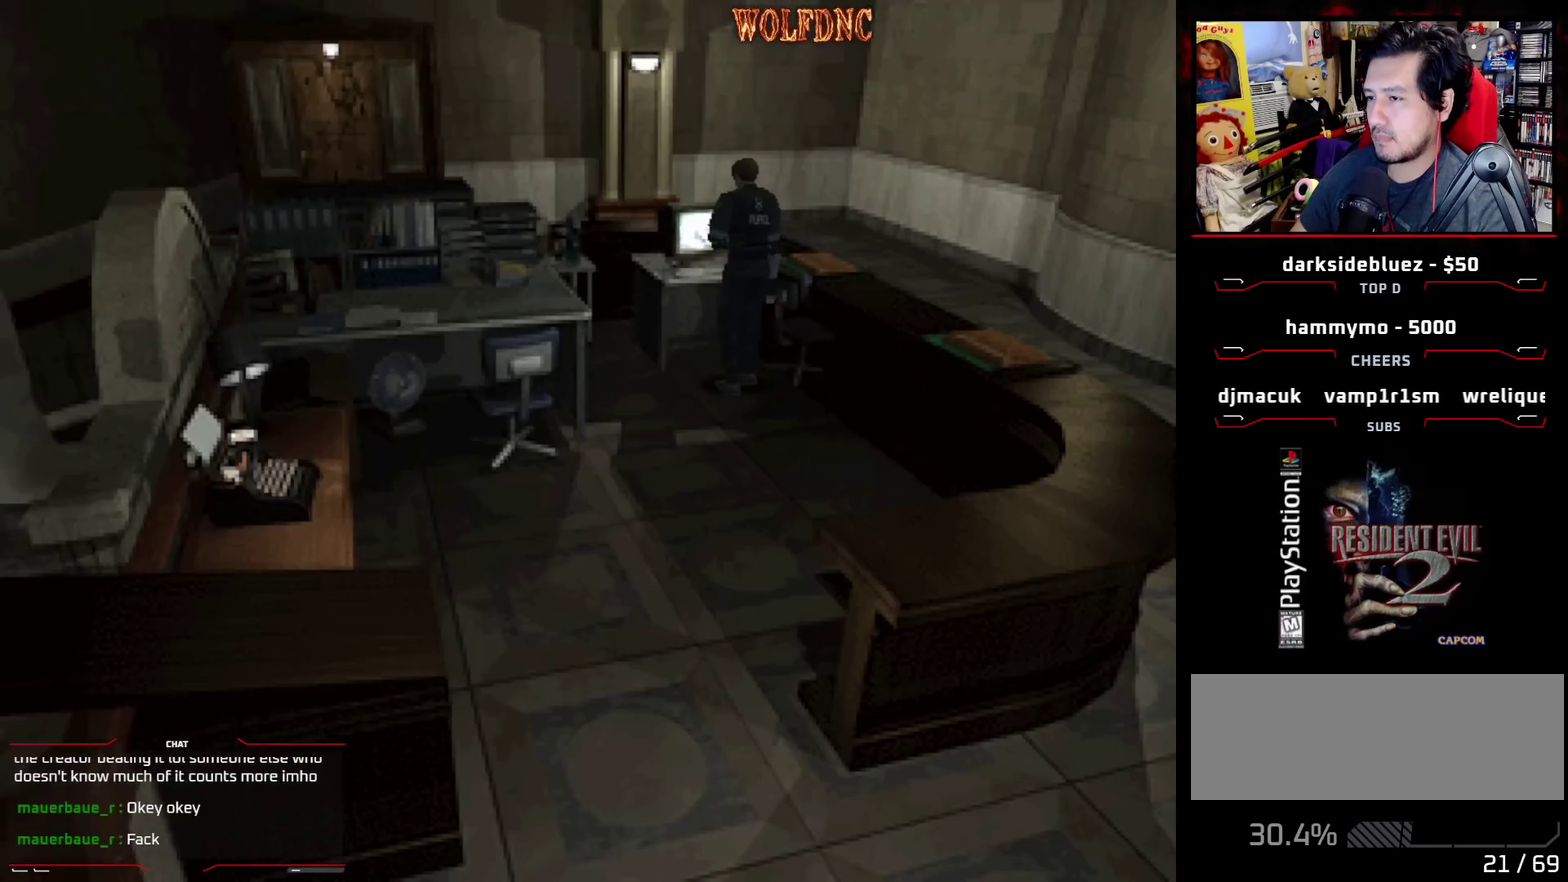
{"buttons": ["DPAD_LEFT"], "events": []}
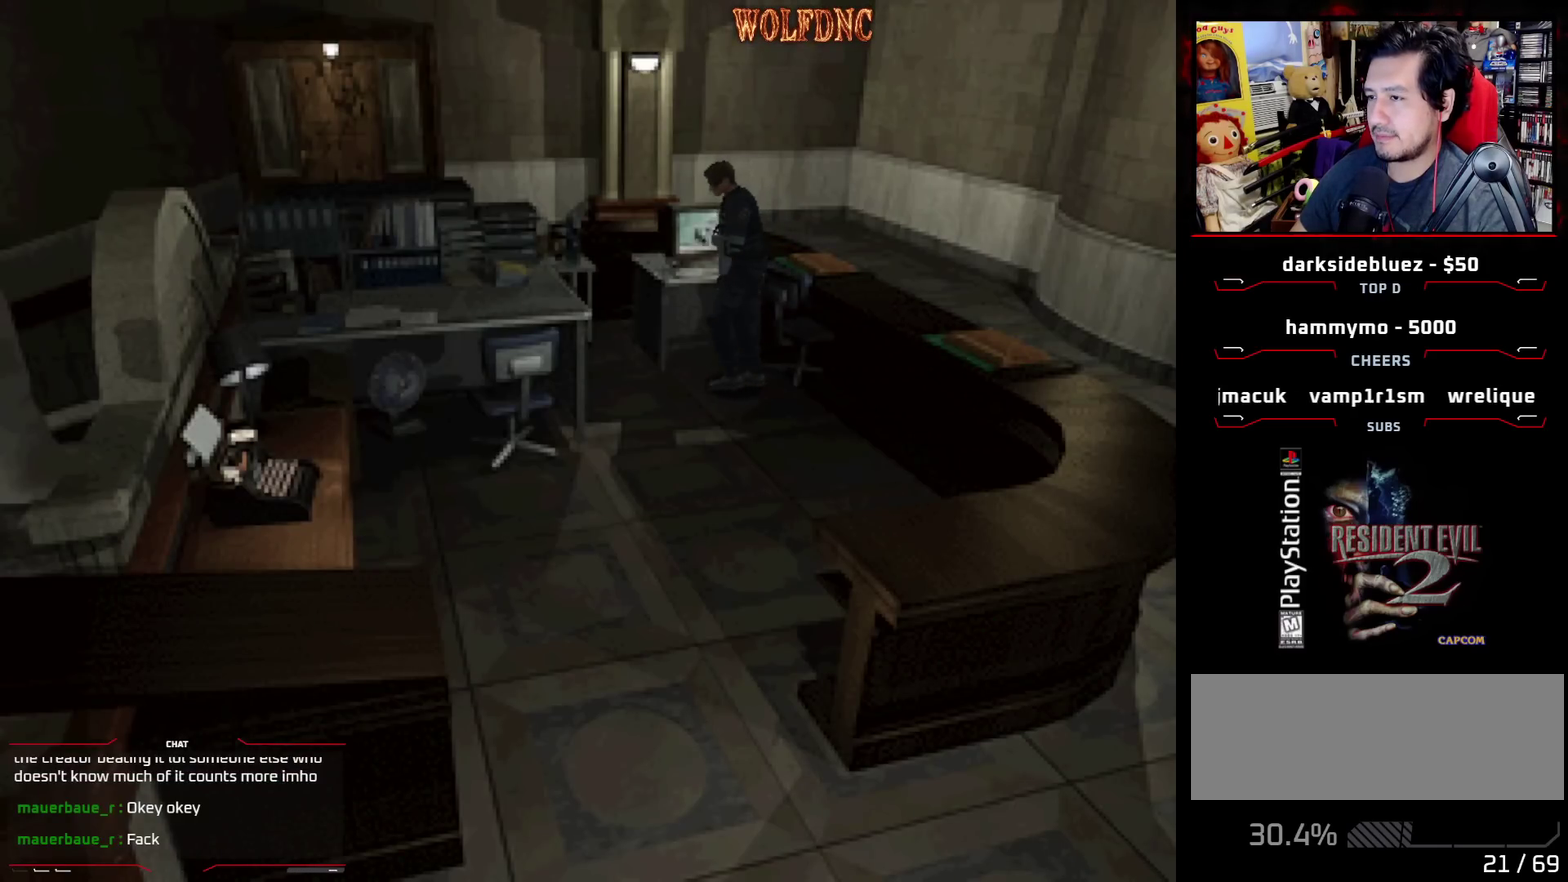
{"buttons": [], "events": [[300, "CIRCLE", "down"], [350, "DPAD_LEFT", "up"], [433, "CIRCLE", "up"]]}
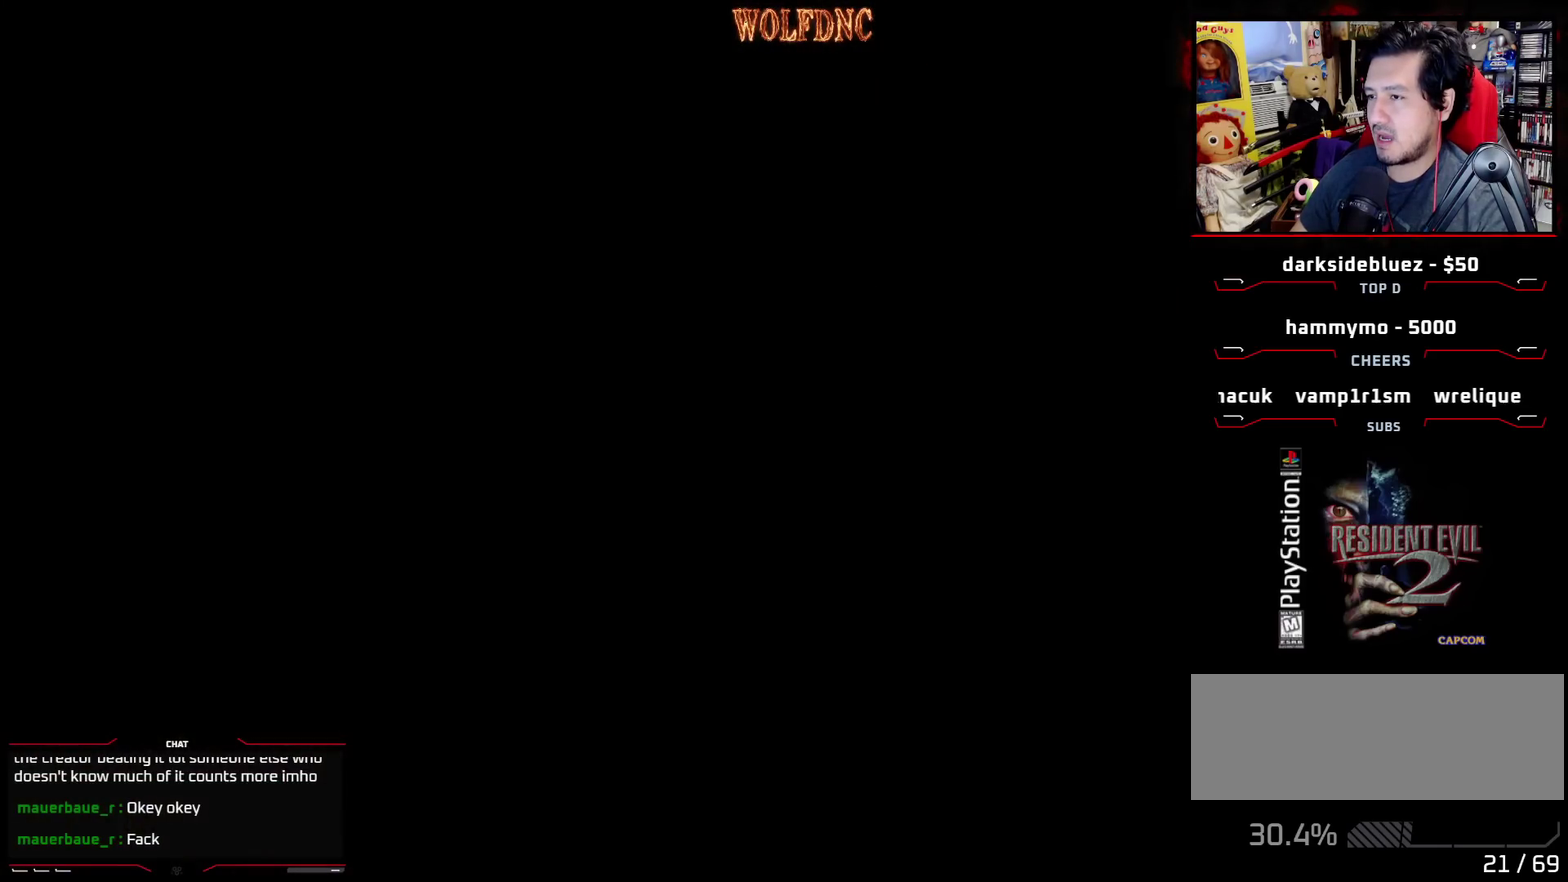
{"buttons": [], "events": [[367, "DPAD_DOWN", "down"], [450, "DPAD_DOWN", "up"]]}
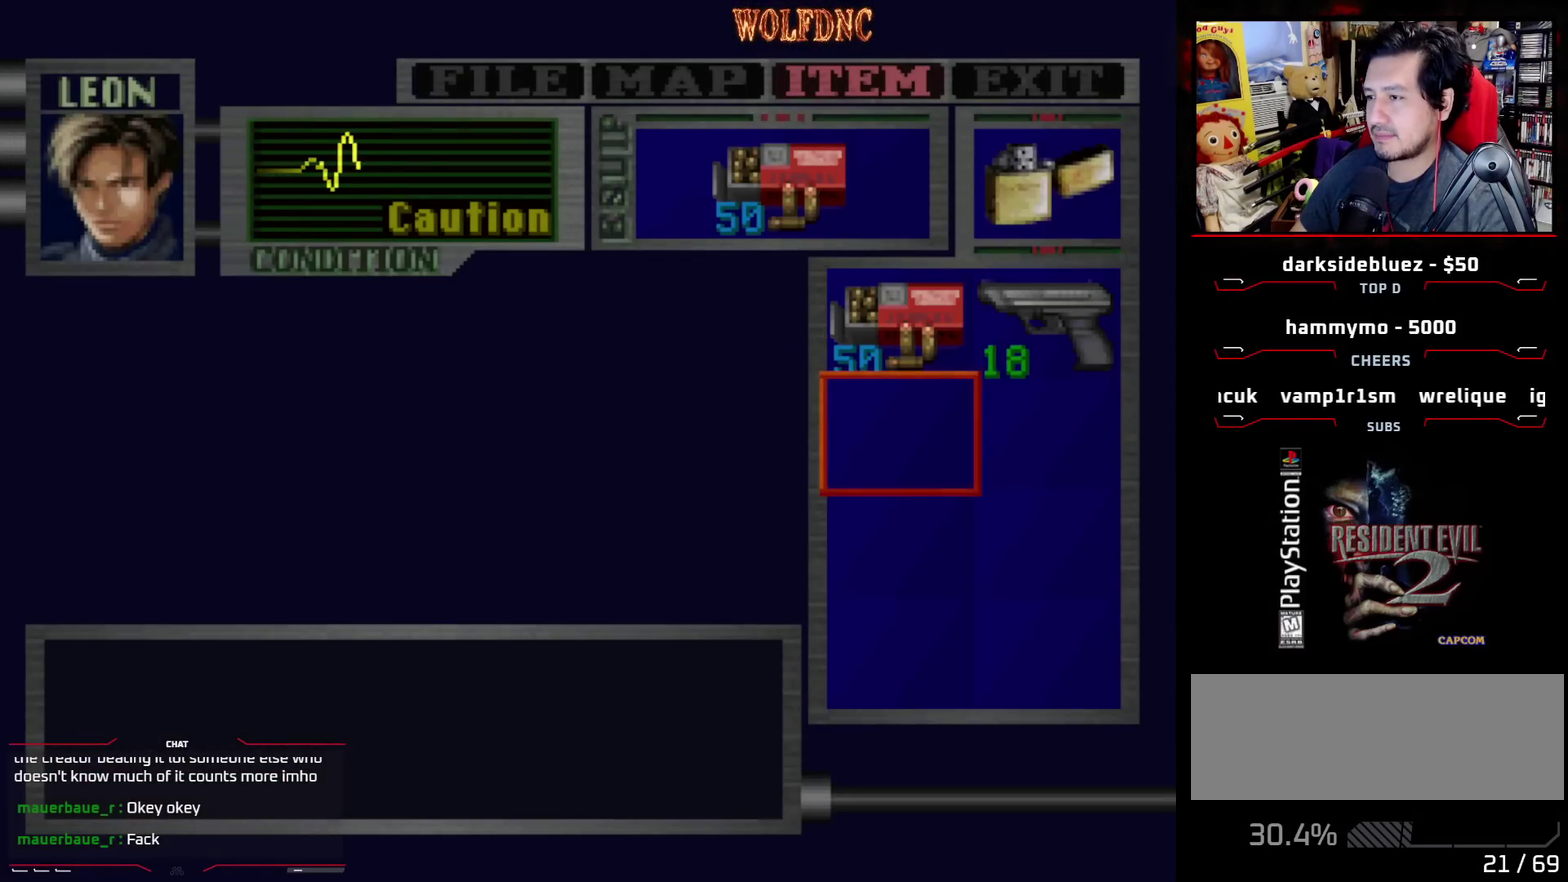
{"buttons": [], "events": [[50, "DPAD_RIGHT", "down"], [100, "DPAD_UP", "down"], [150, "DPAD_RIGHT", "up"], [233, "DPAD_UP", "up"], [333, "CIRCLE", "down"], [467, "CIRCLE", "up"]]}
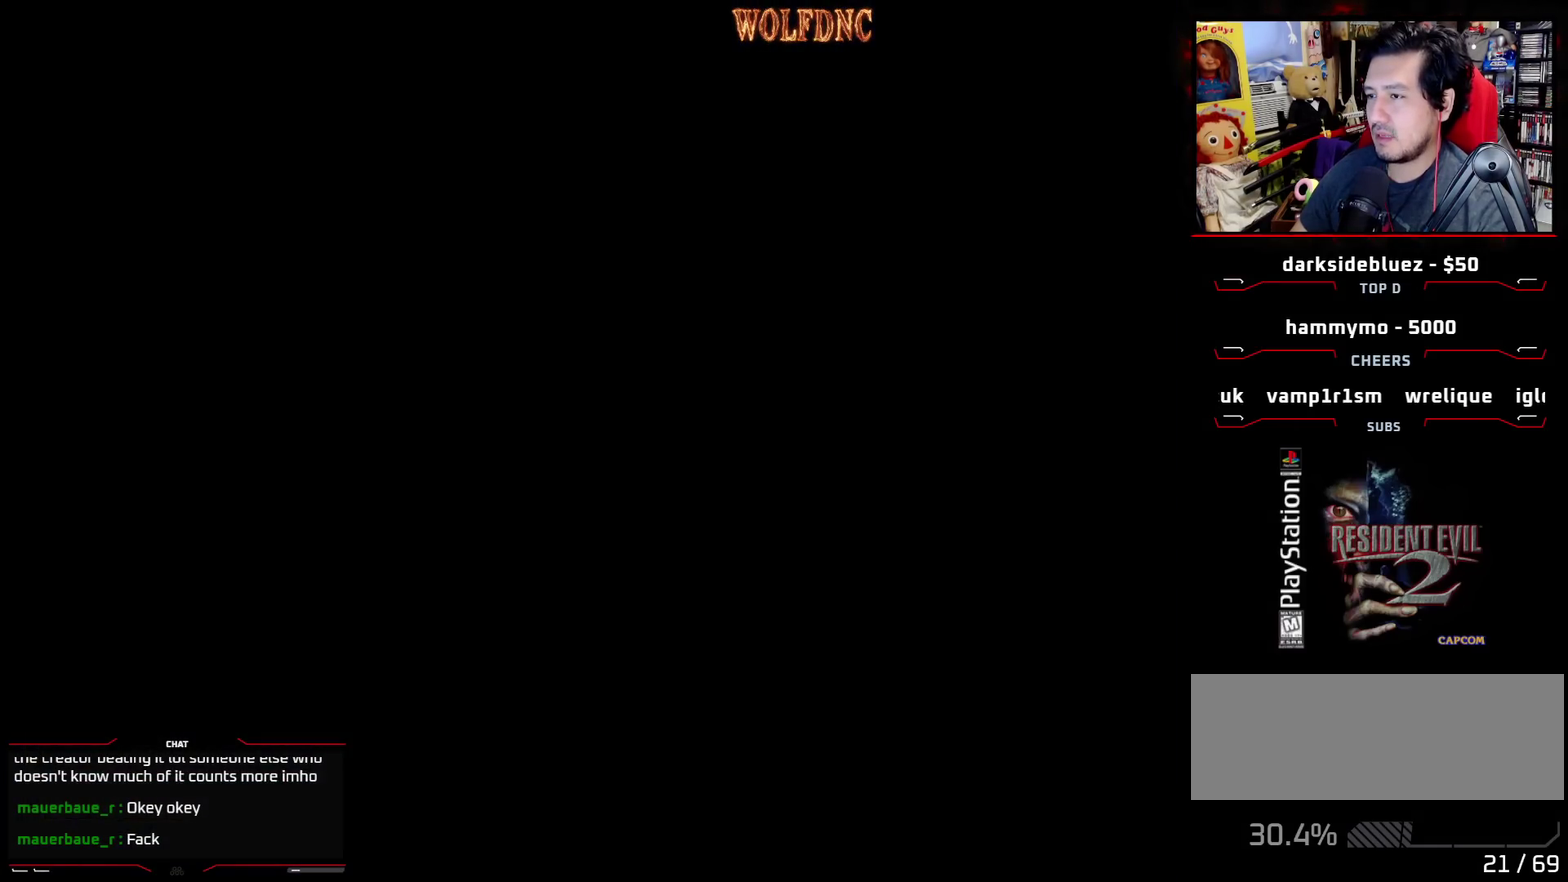
{"buttons": ["SQUARE", "DPAD_UP", "DPAD_LEFT"], "events": [[17, "DPAD_LEFT", "down"], [117, "DPAD_UP", "down"], [200, "SQUARE", "down"]]}
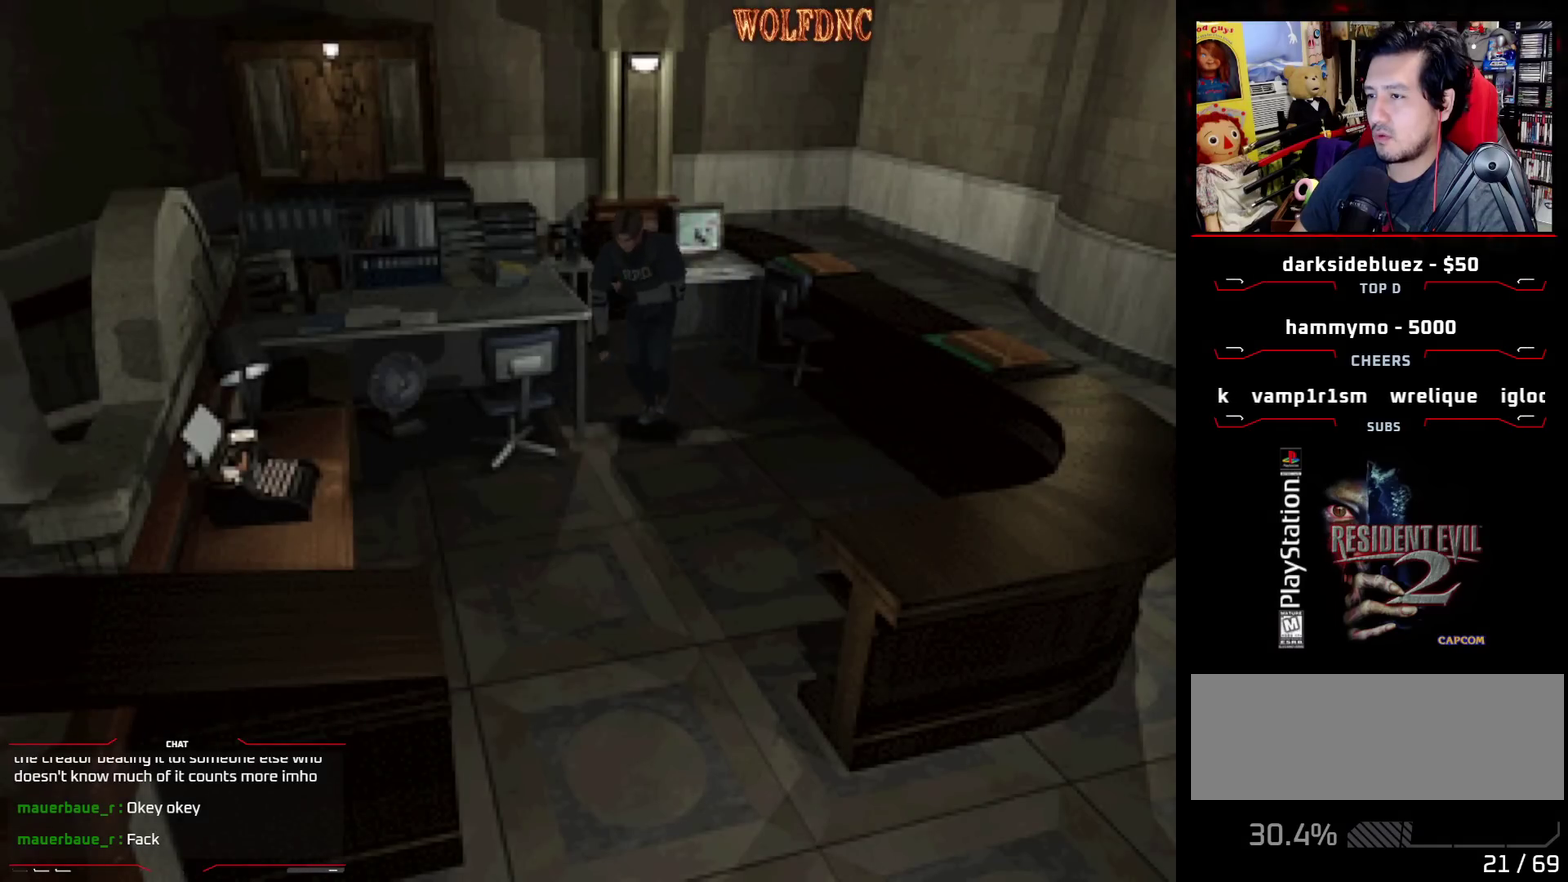
{"buttons": ["SQUARE", "DPAD_UP", "DPAD_LEFT"], "events": [[83, "DPAD_LEFT", "up"], [467, "DPAD_LEFT", "down"]]}
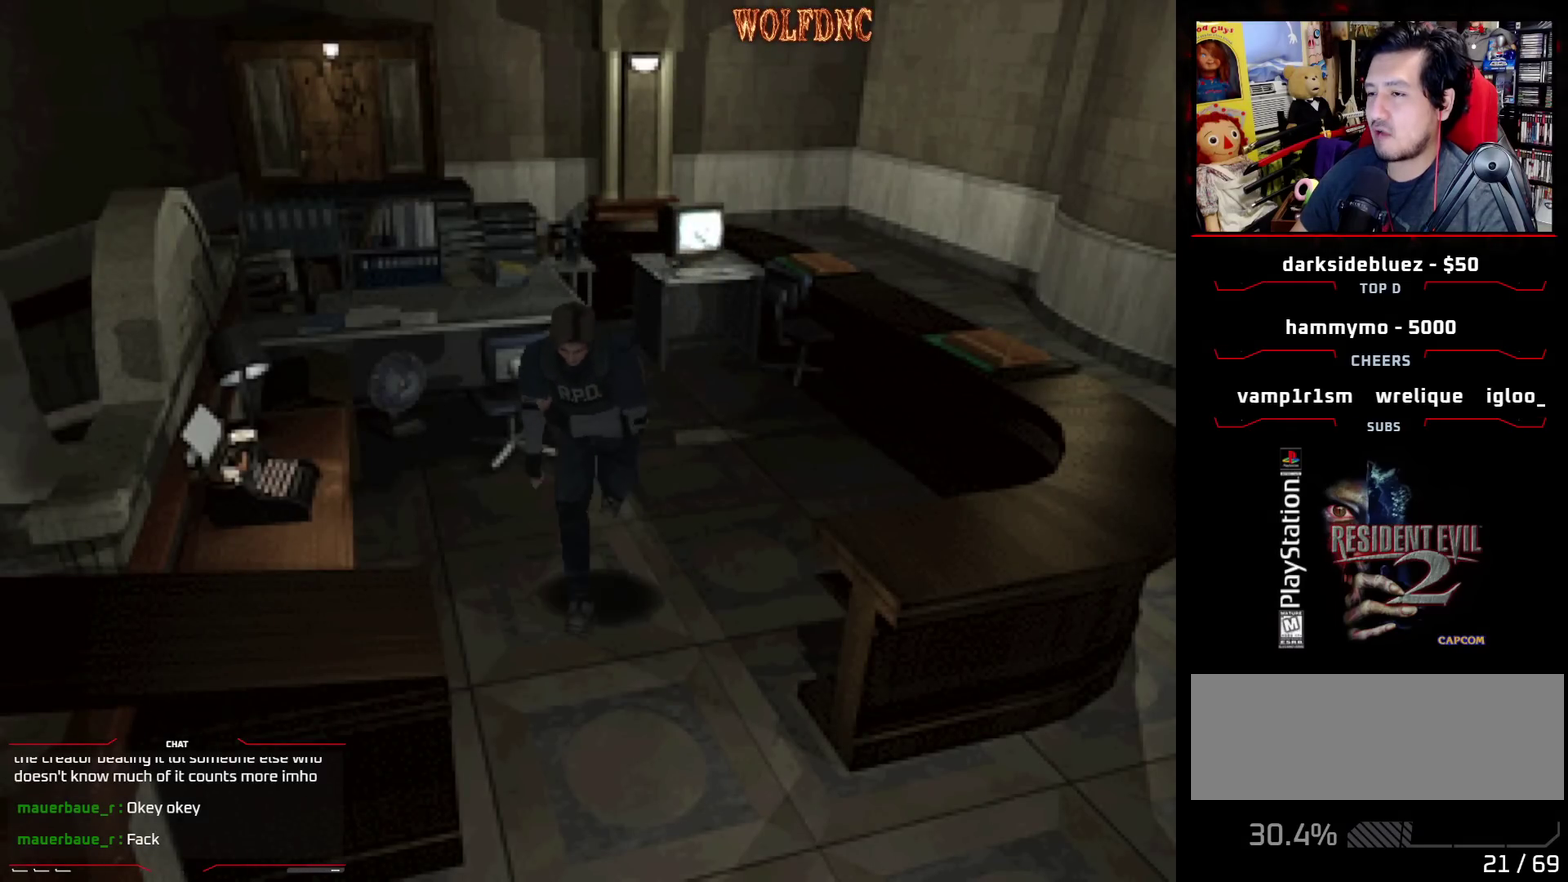
{"buttons": ["SQUARE", "DPAD_UP", "DPAD_RIGHT"], "events": [[150, "DPAD_LEFT", "up"], [283, "DPAD_RIGHT", "down"]]}
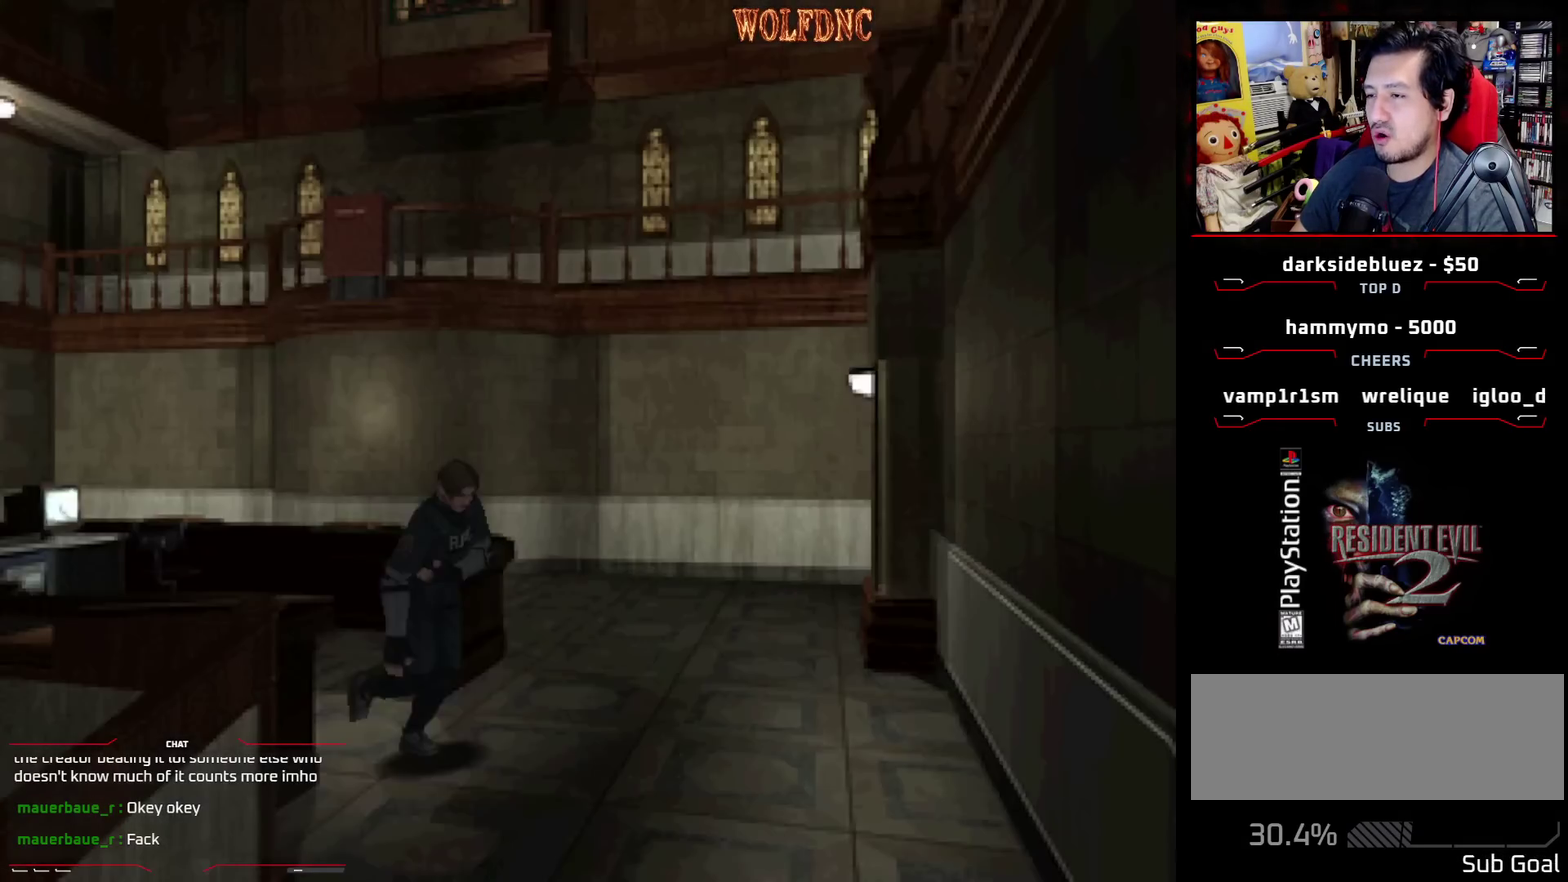
{"buttons": ["SQUARE", "DPAD_UP", "DPAD_RIGHT"], "events": []}
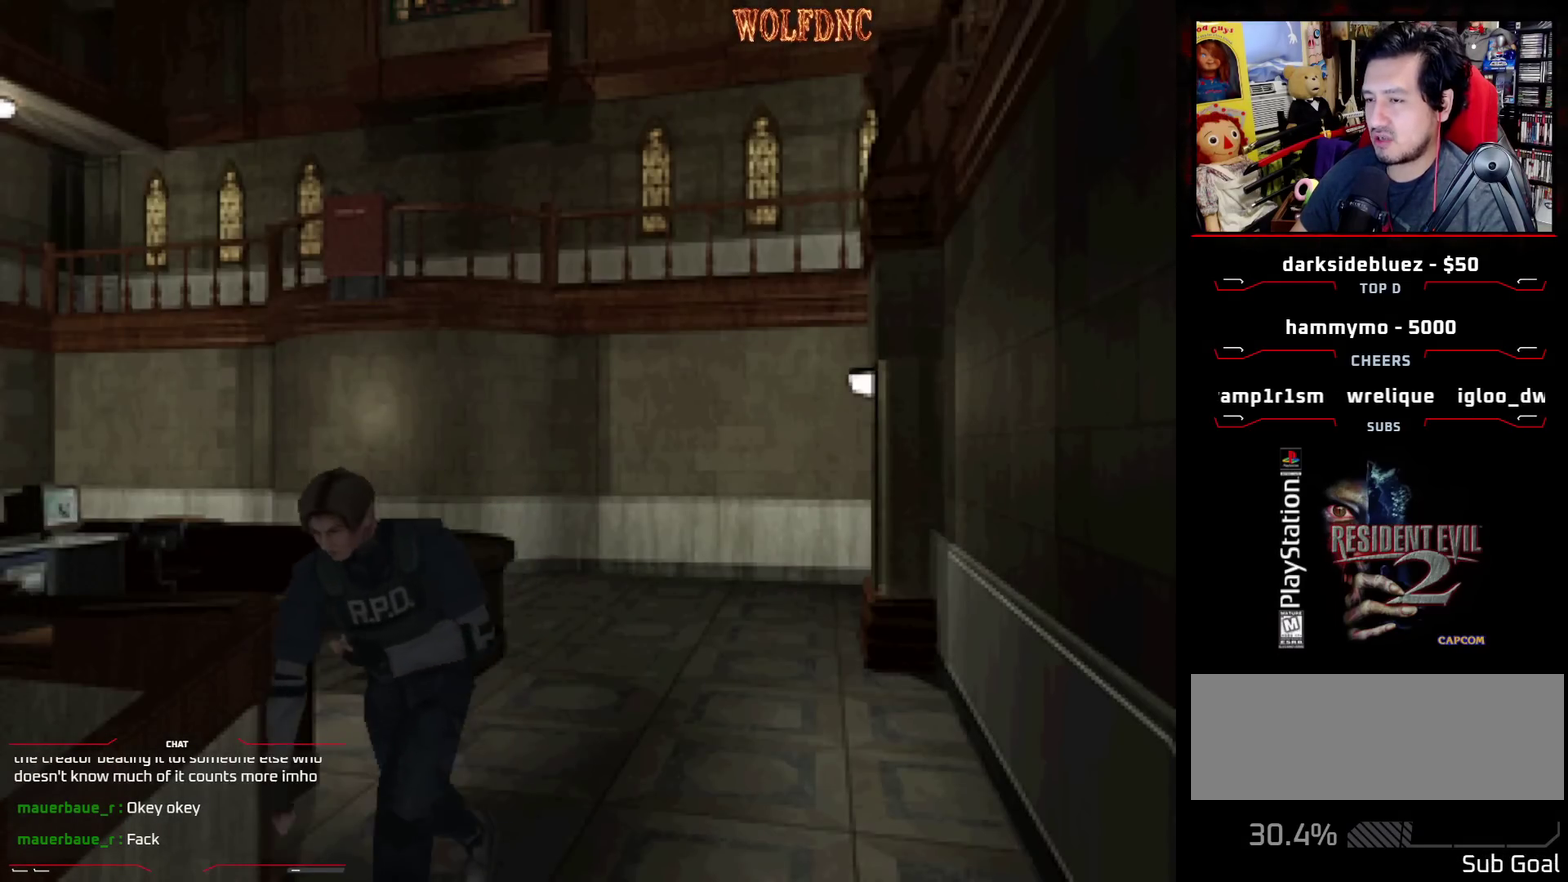
{"buttons": ["SQUARE", "DPAD_UP"], "events": [[33, "DPAD_RIGHT", "up"]]}
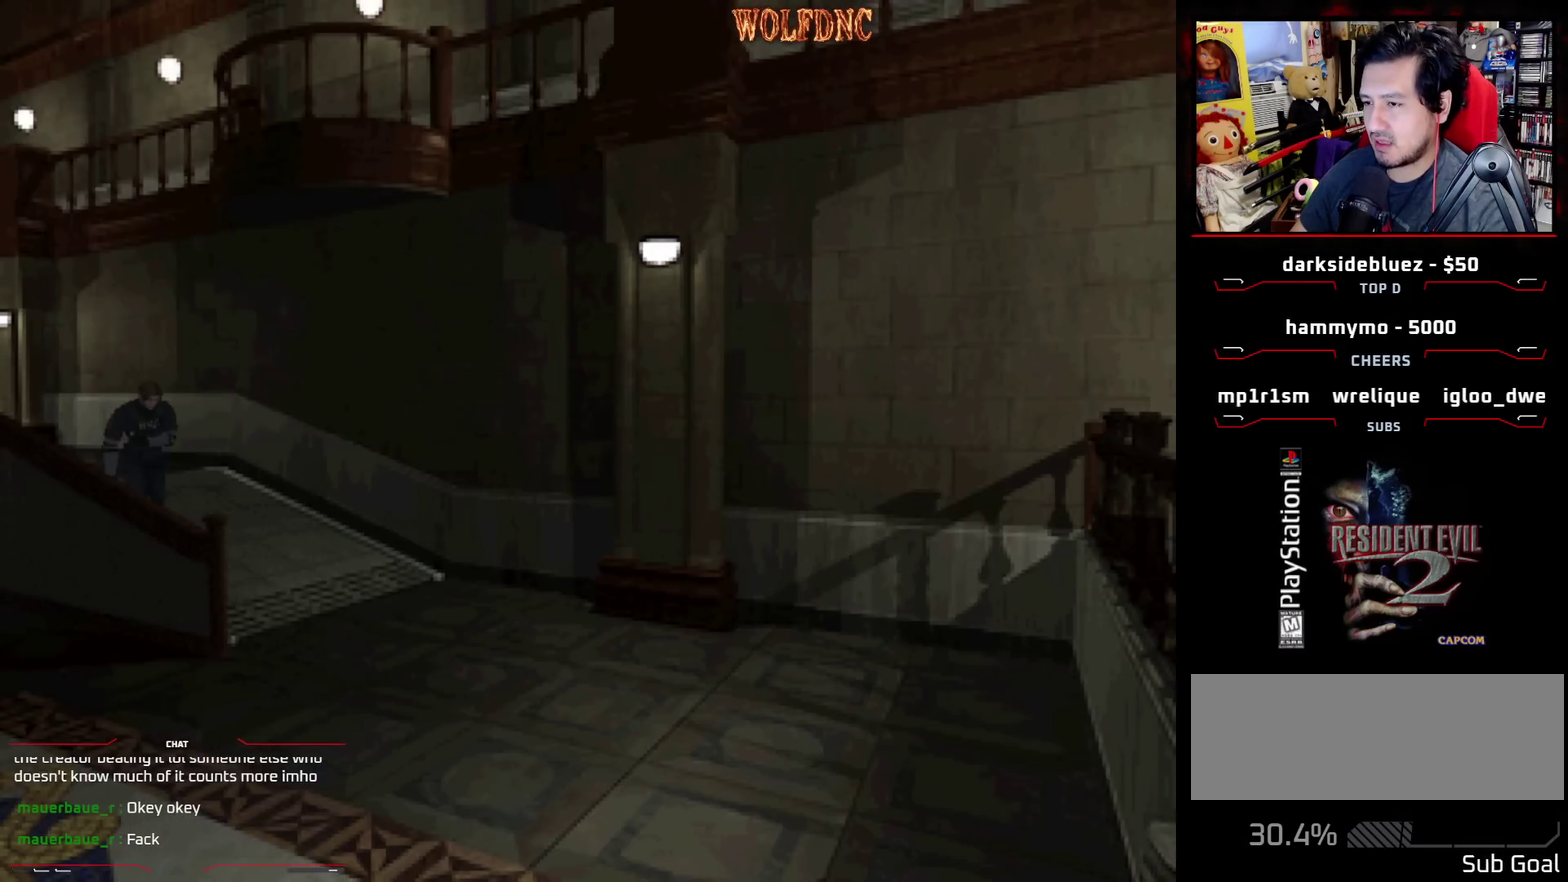
{"buttons": ["SQUARE", "DPAD_UP", "DPAD_RIGHT"], "events": [[333, "DPAD_RIGHT", "down"]]}
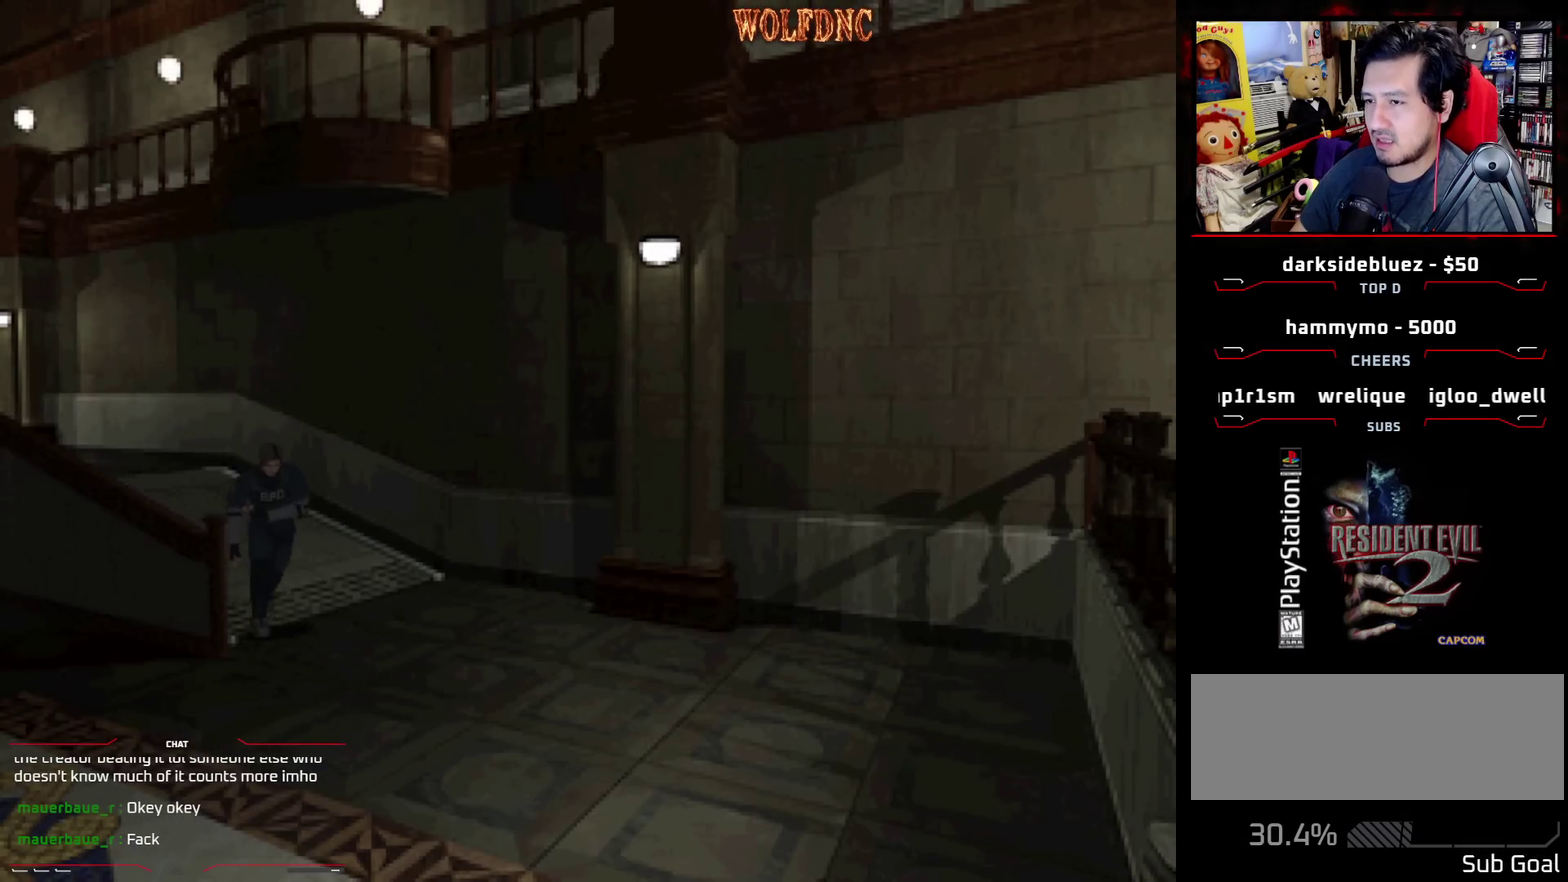
{"buttons": ["SQUARE", "DPAD_UP"], "events": [[450, "DPAD_RIGHT", "up"]]}
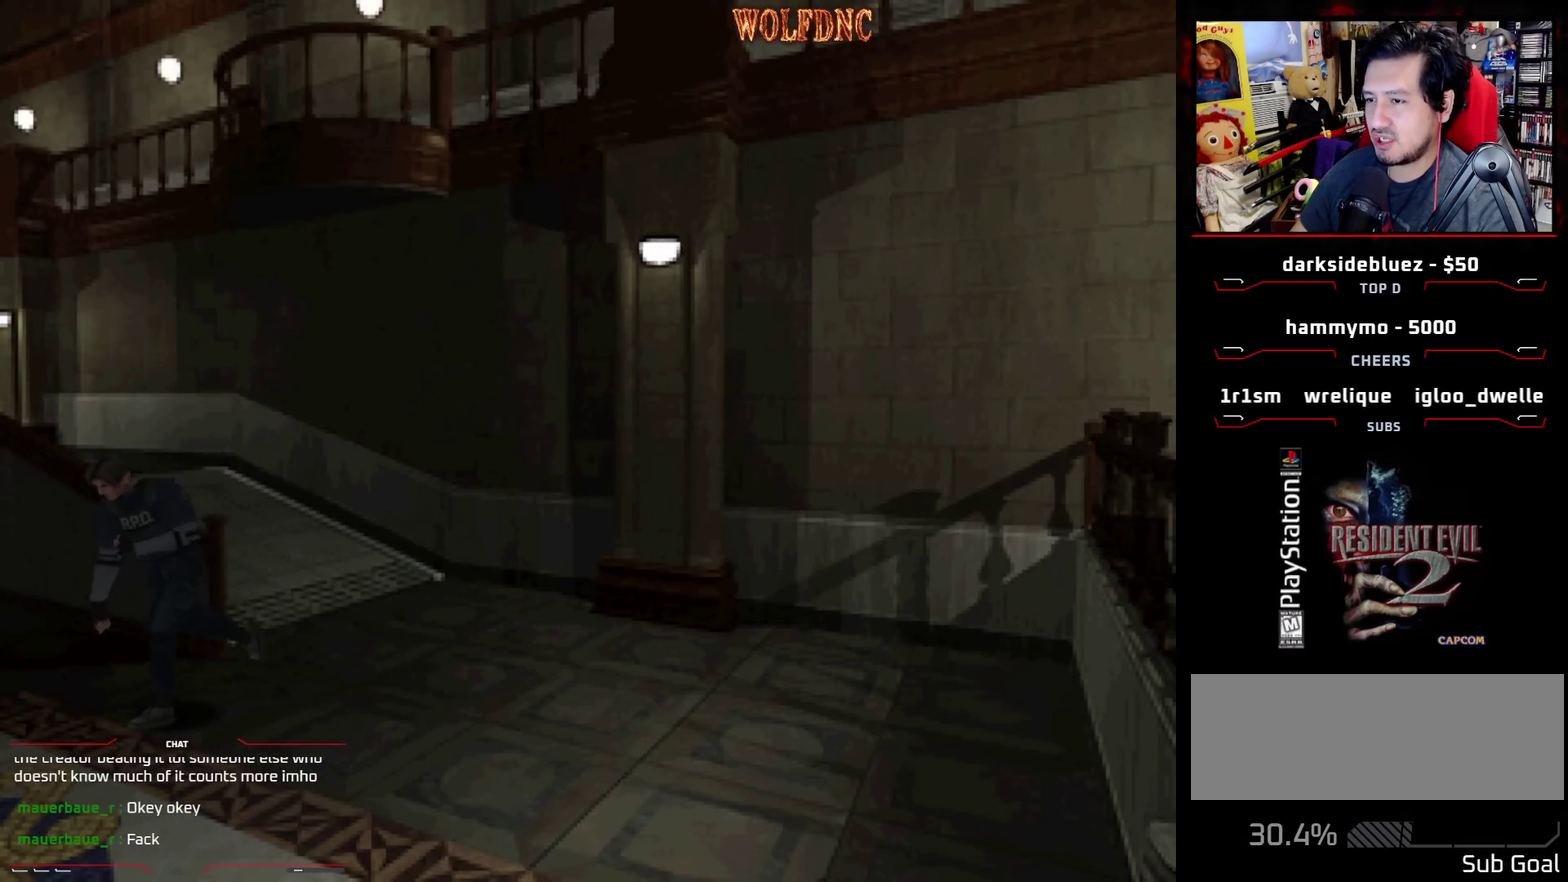
{"buttons": ["SQUARE", "DPAD_UP"], "events": [[133, "DPAD_LEFT", "down"], [417, "DPAD_LEFT", "up"]]}
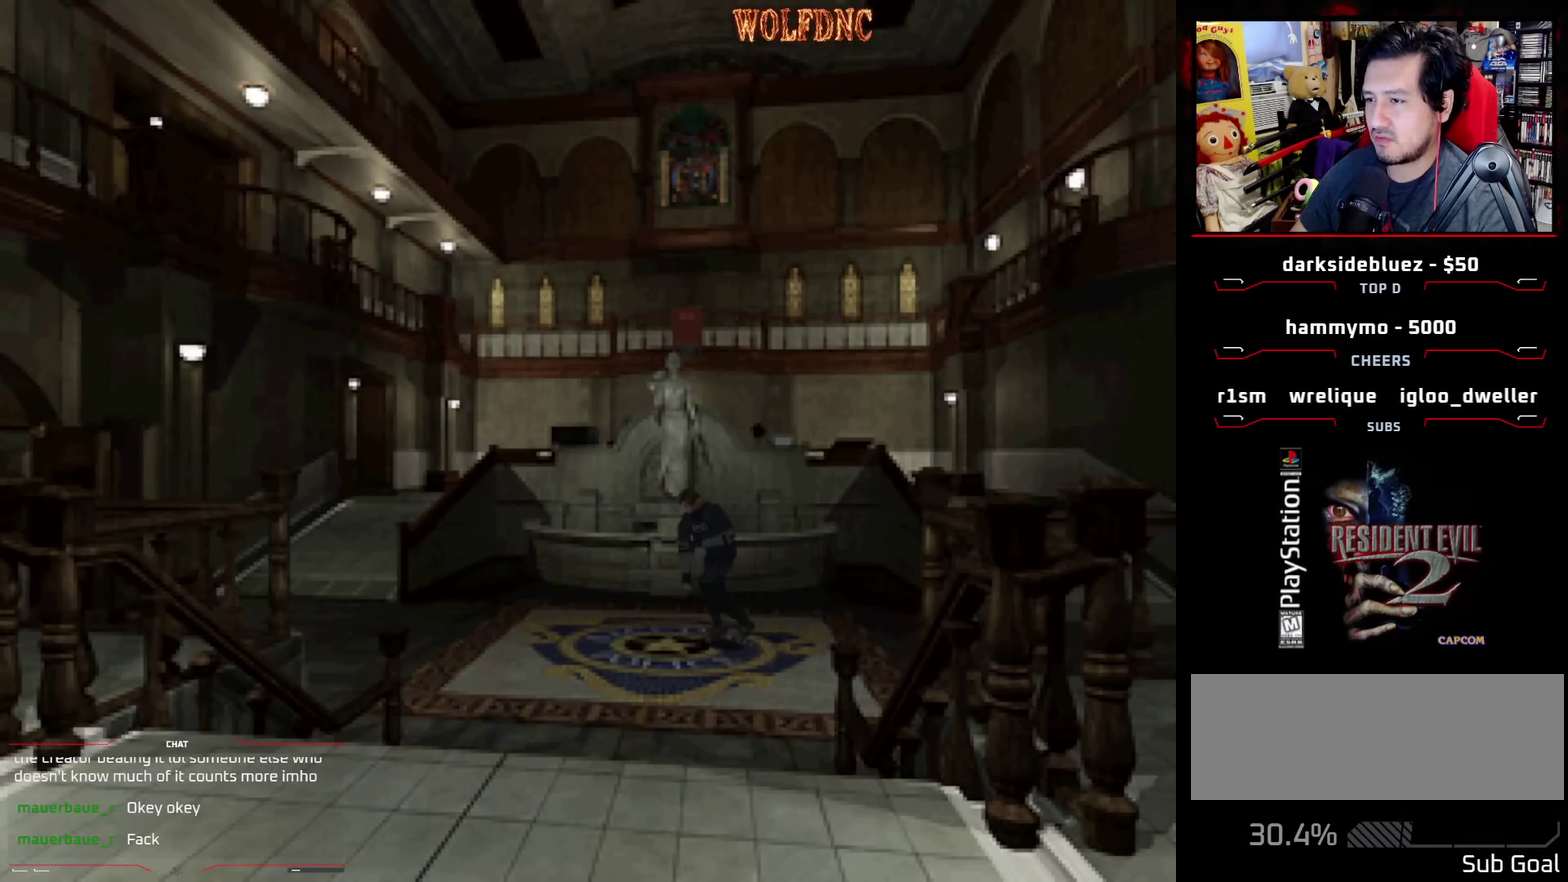
{"buttons": [], "events": [[50, "DPAD_UP", "up"], [100, "SQUARE", "up"]]}
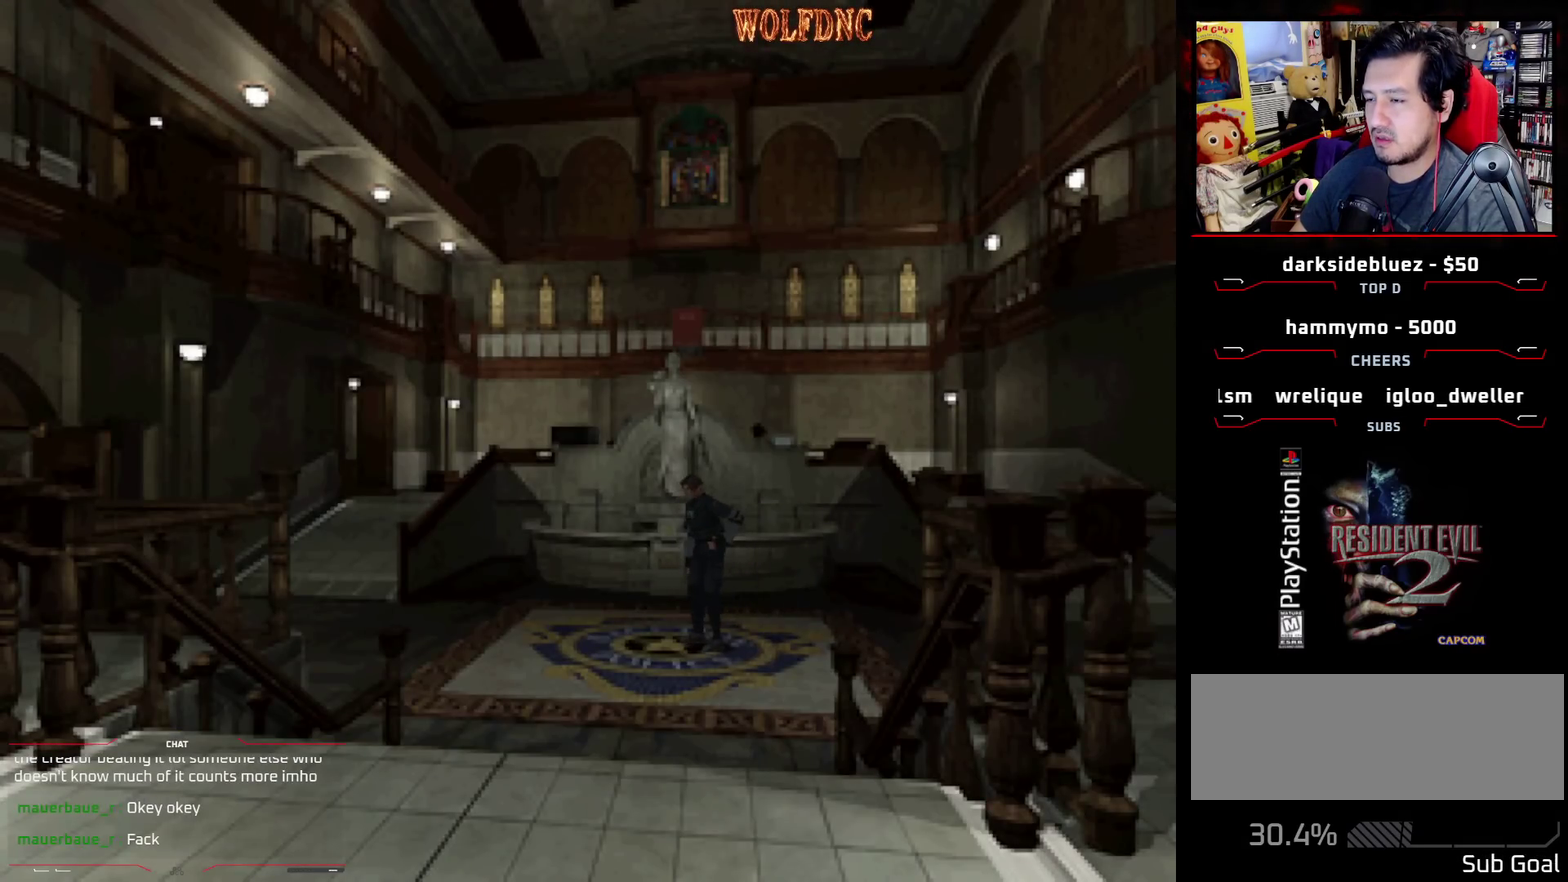
{"buttons": ["SQUARE", "DPAD_UP"], "events": [[117, "DPAD_UP", "down"], [167, "SQUARE", "down"]]}
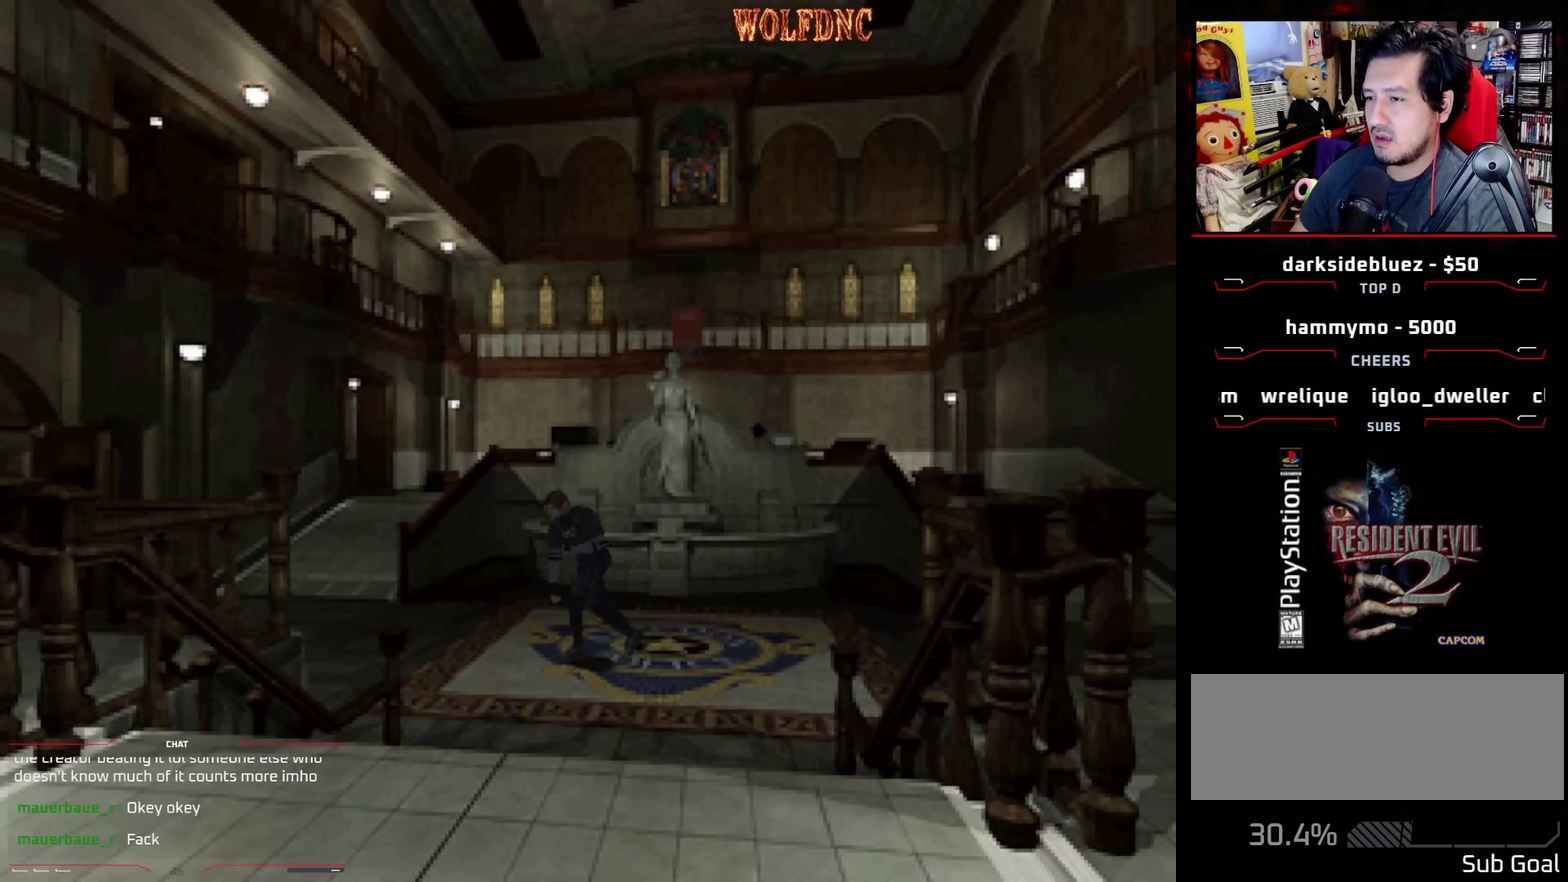
{"buttons": ["SQUARE", "DPAD_UP", "DPAD_RIGHT"], "events": [[317, "DPAD_RIGHT", "down"]]}
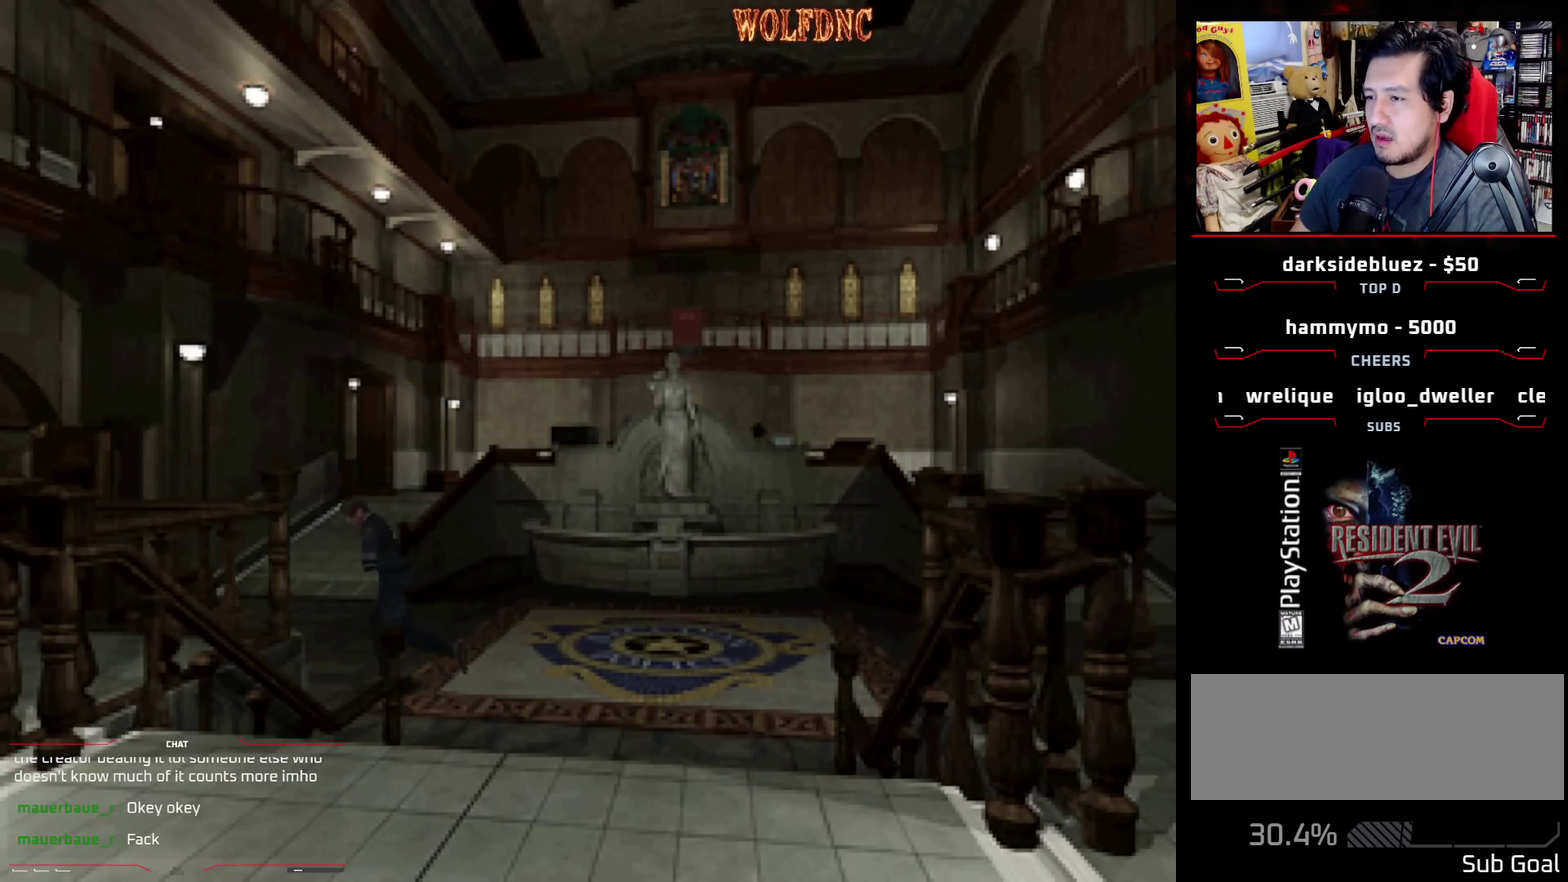
{"buttons": [], "events": [[150, "SQUARE", "up"], [233, "DPAD_RIGHT", "up"], [233, "DPAD_UP", "up"], [417, "CIRCLE", "down"], [467, "CIRCLE", "up"]]}
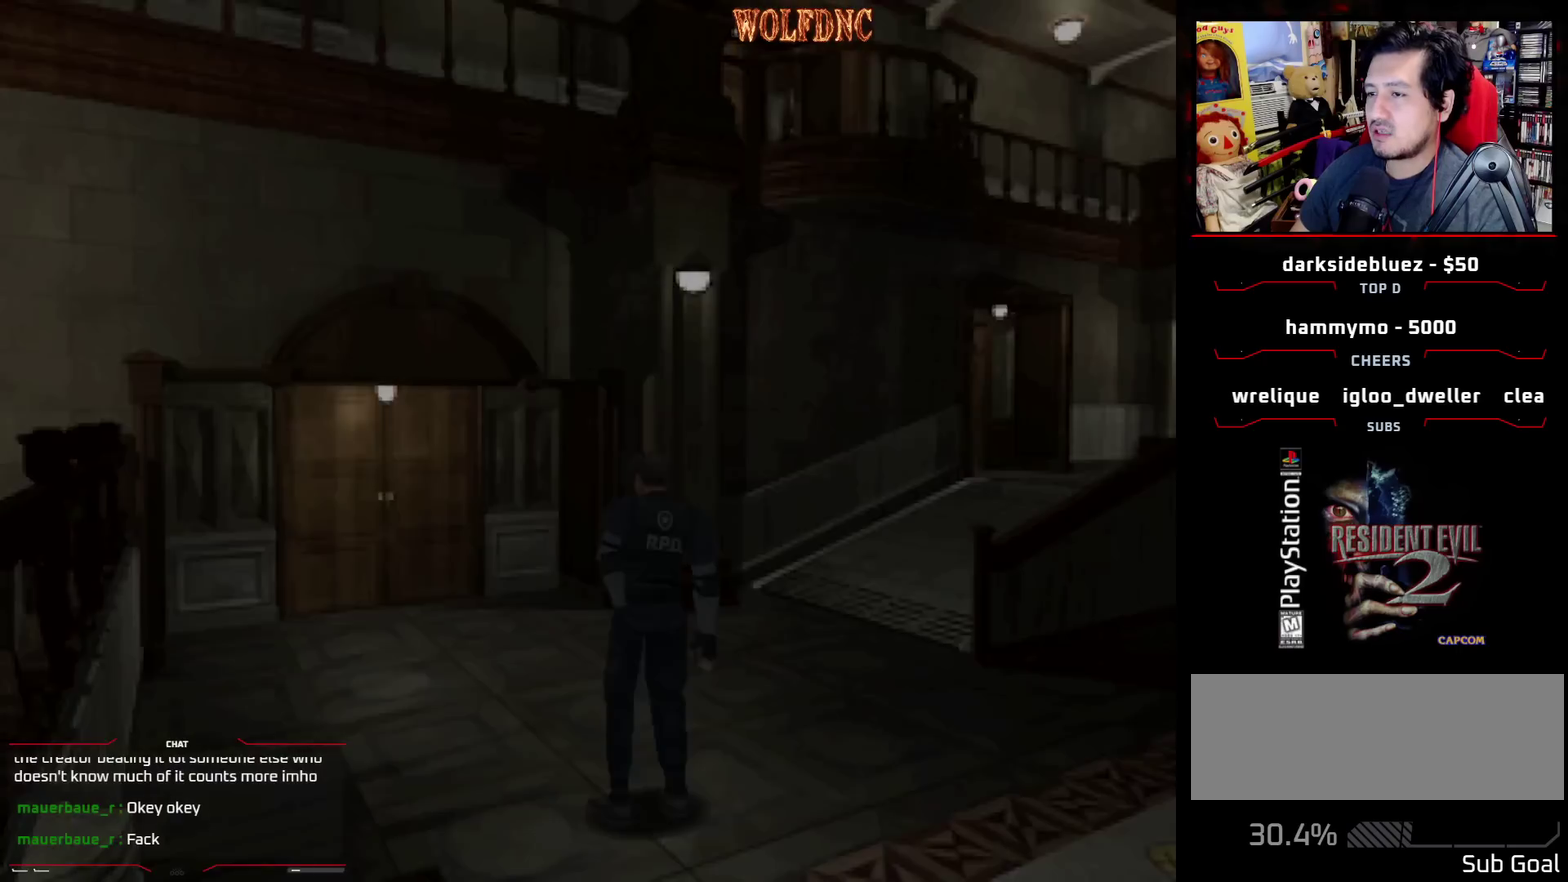
{"buttons": [], "events": []}
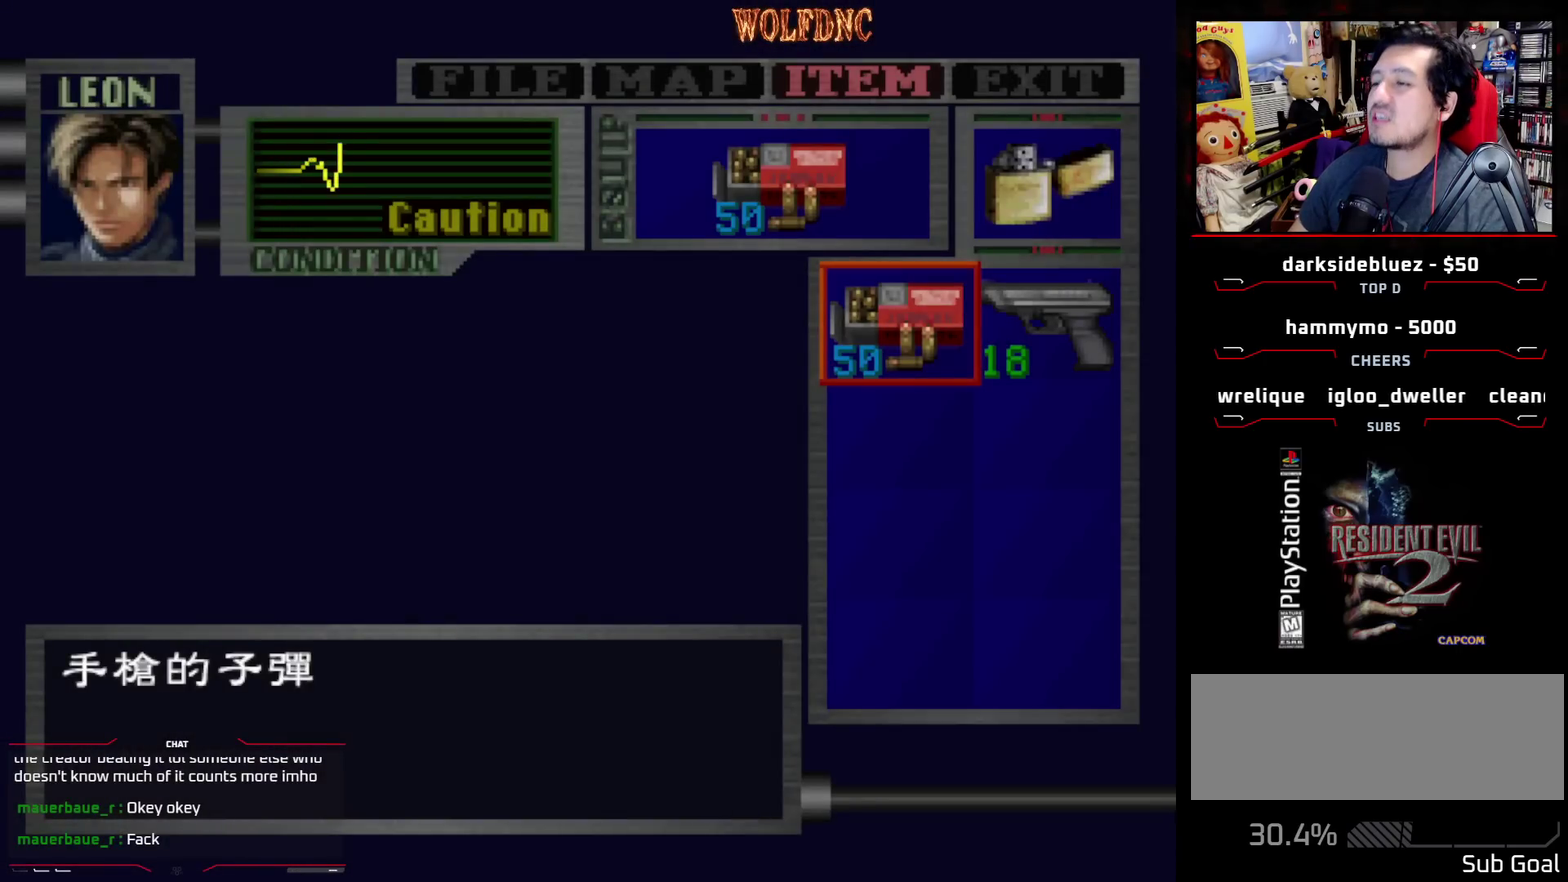
{"buttons": [], "events": []}
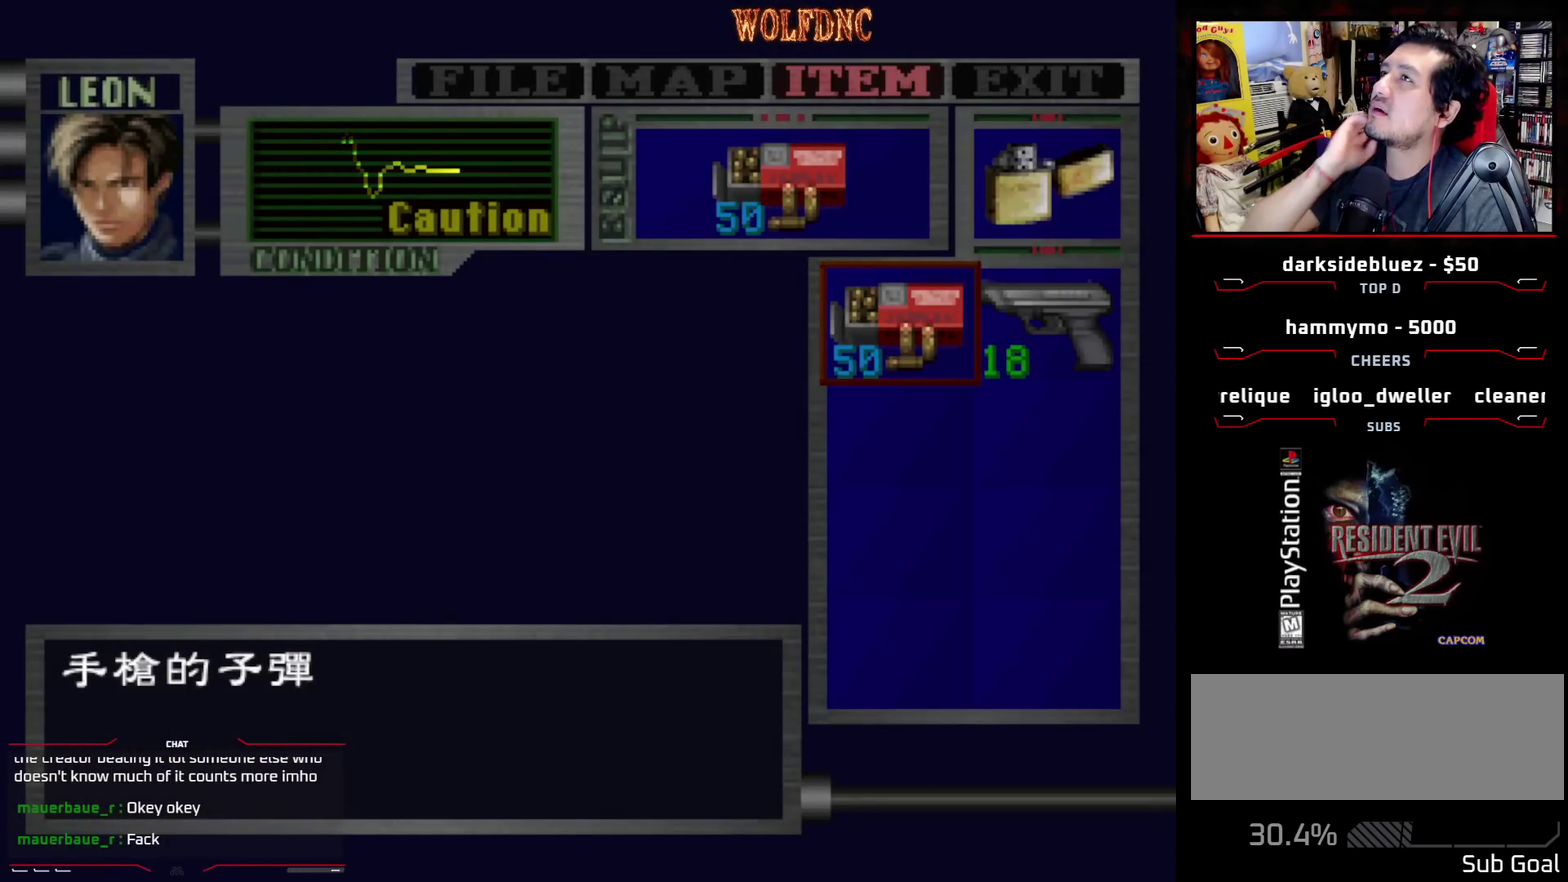
{"buttons": [], "events": []}
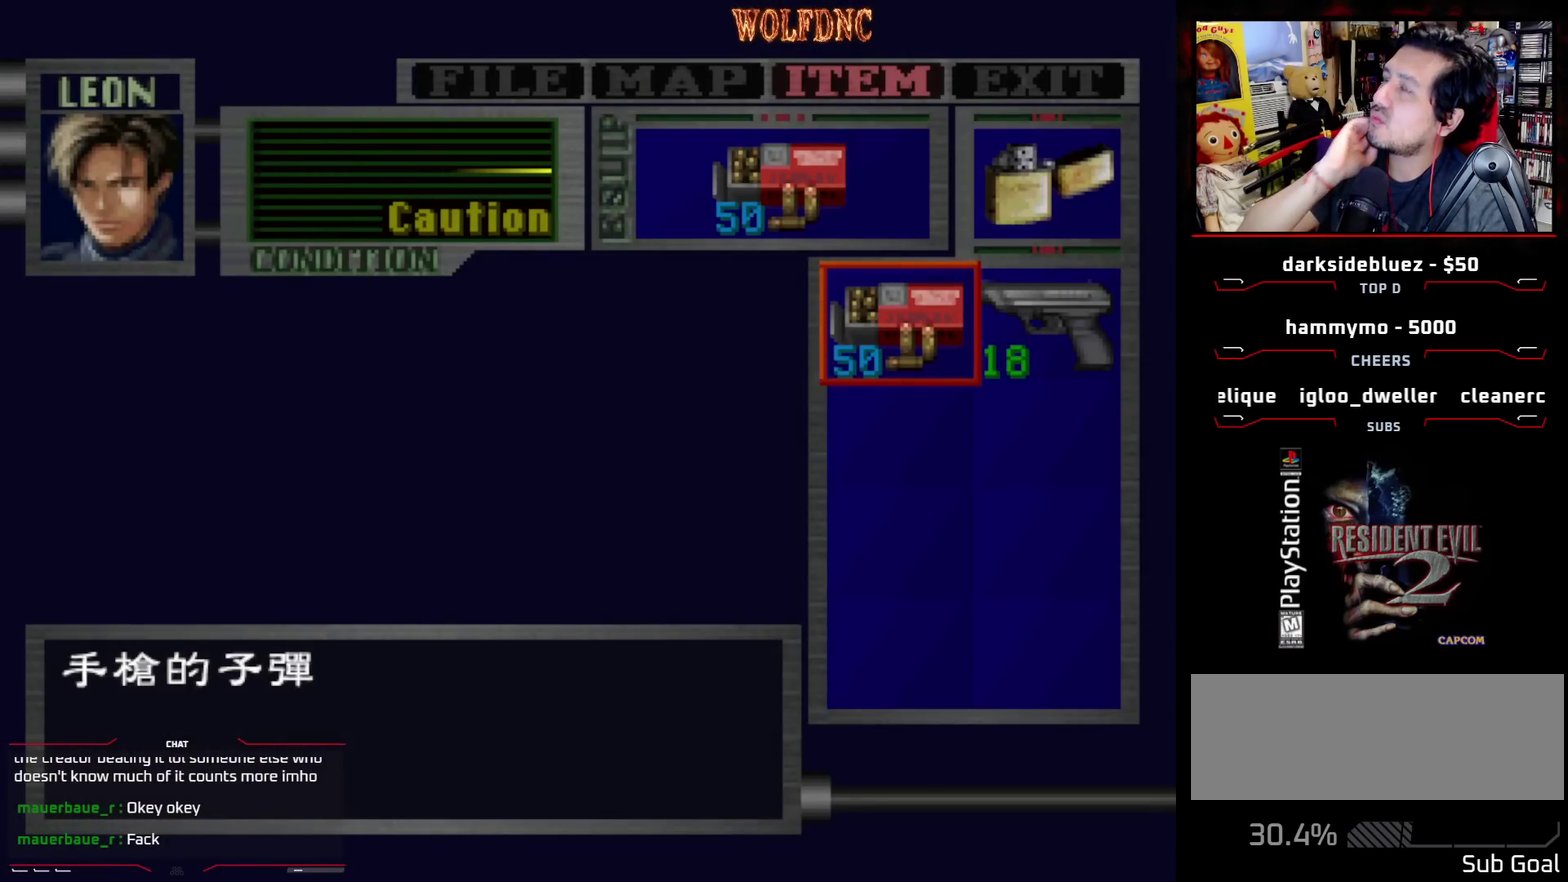
{"buttons": [], "events": []}
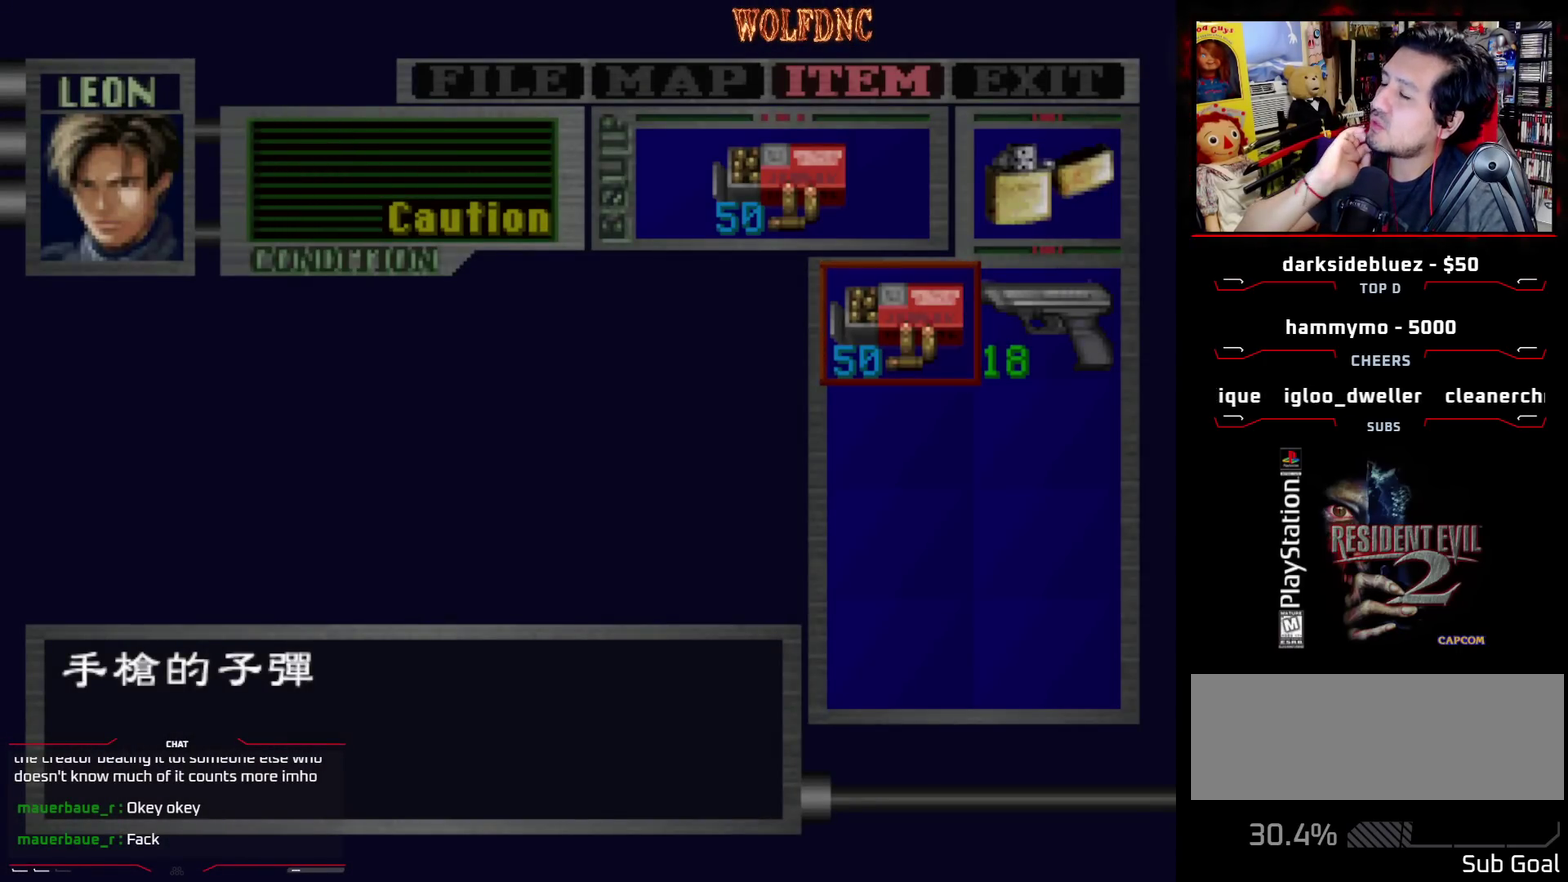
{"buttons": [], "events": []}
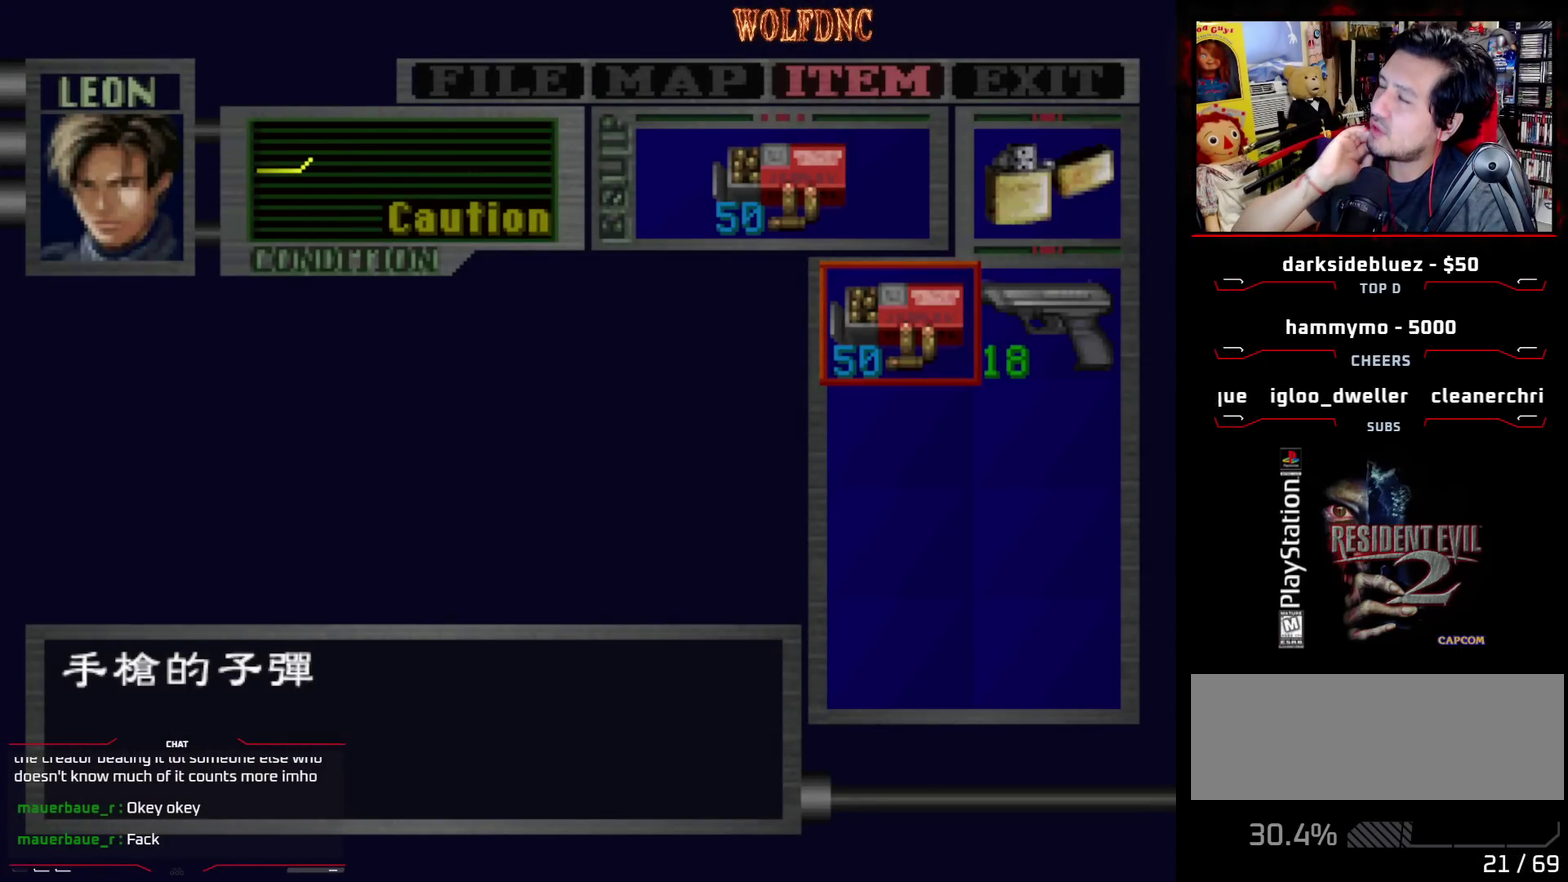
{"buttons": [], "events": []}
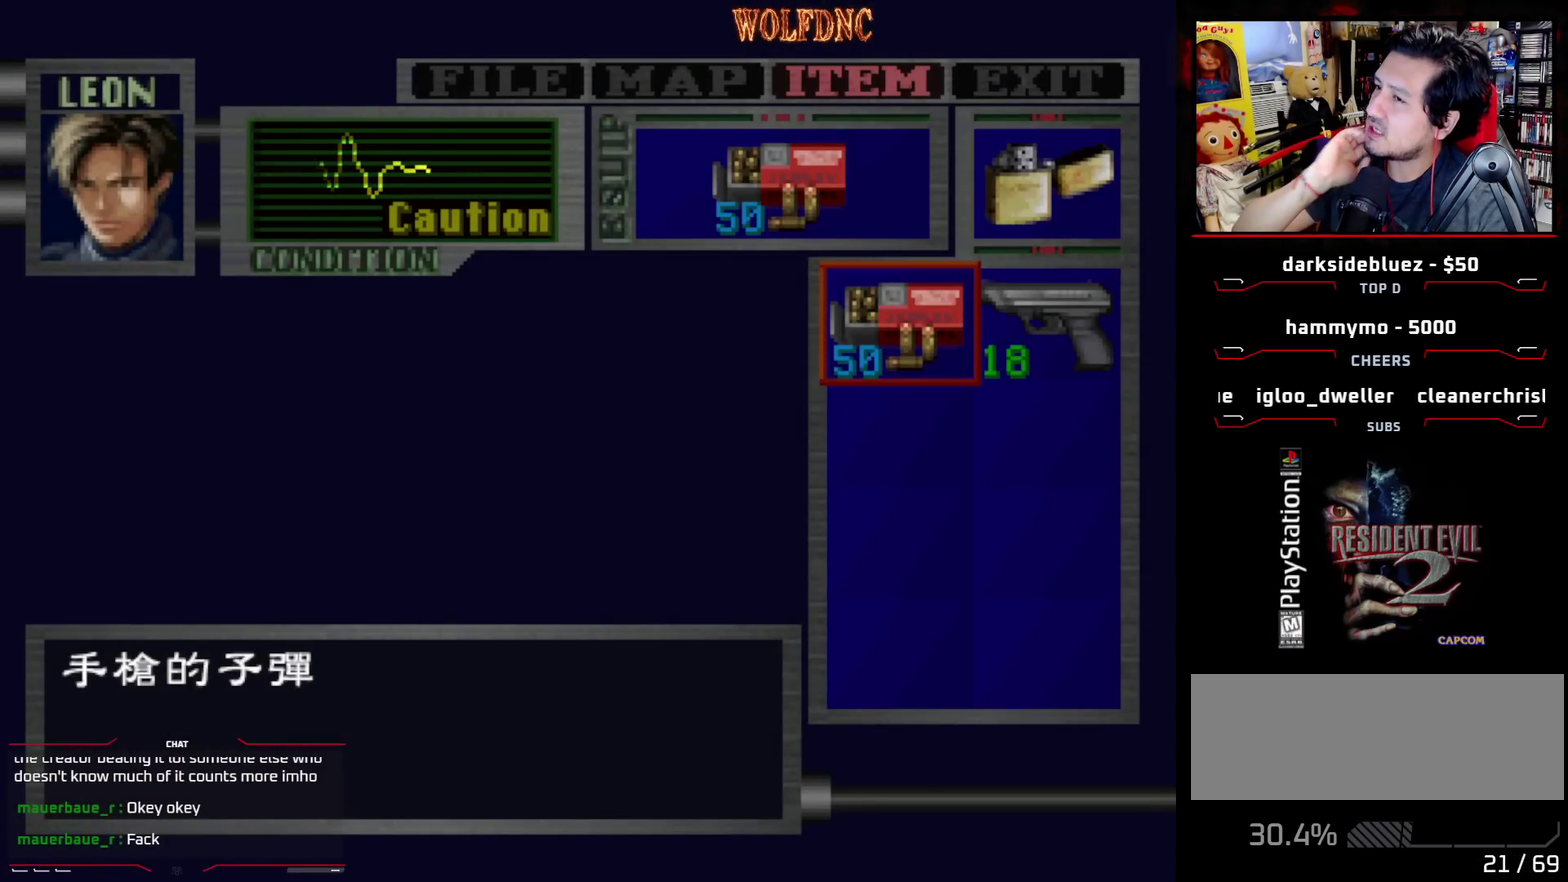
{"buttons": [], "events": []}
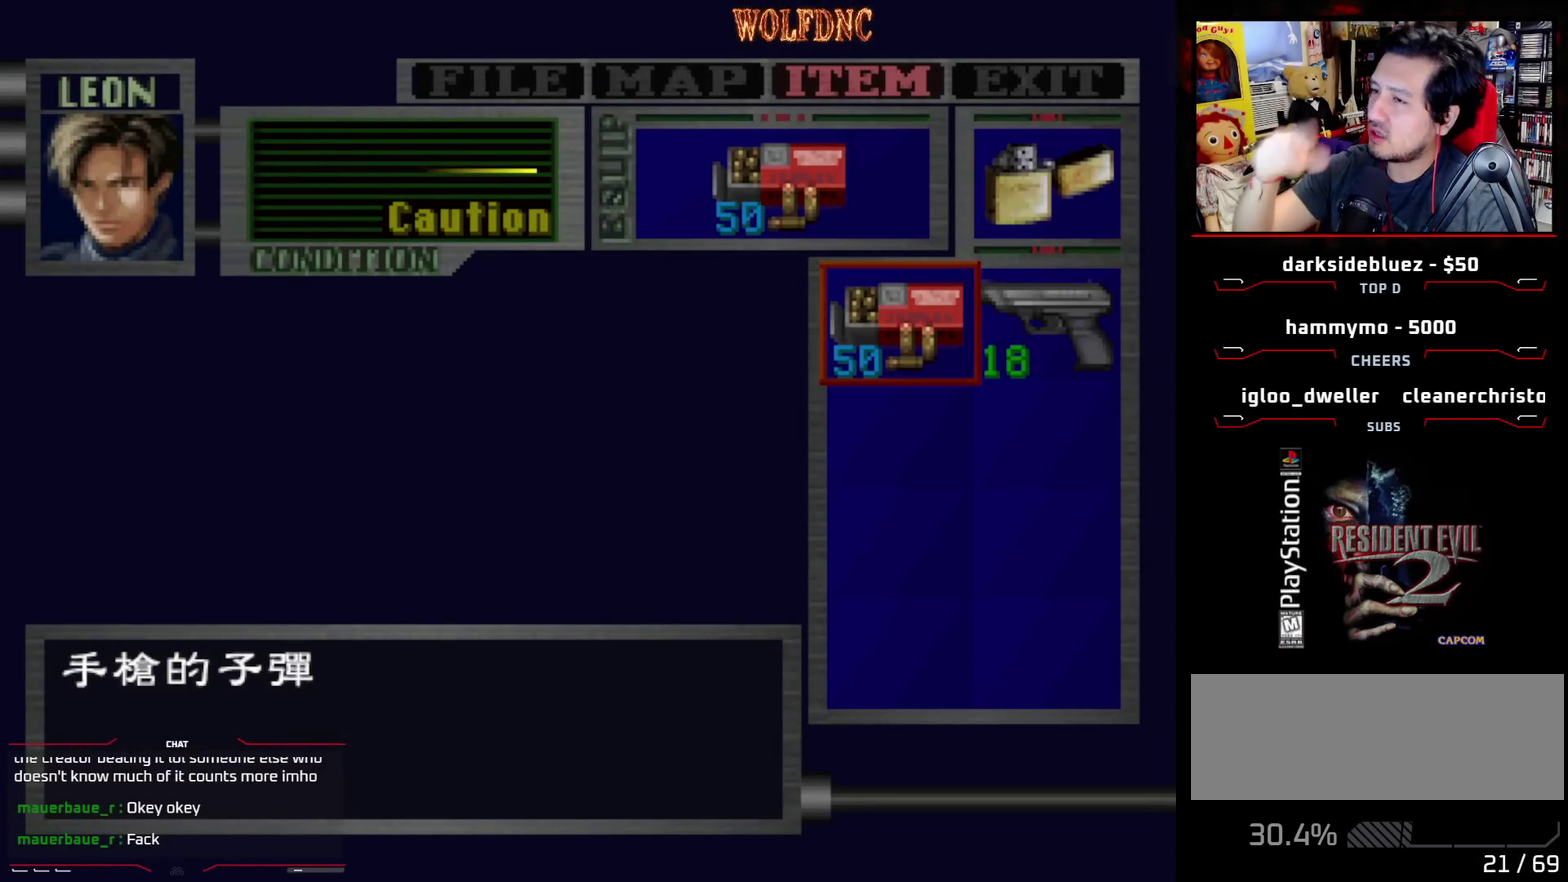
{"buttons": [], "events": []}